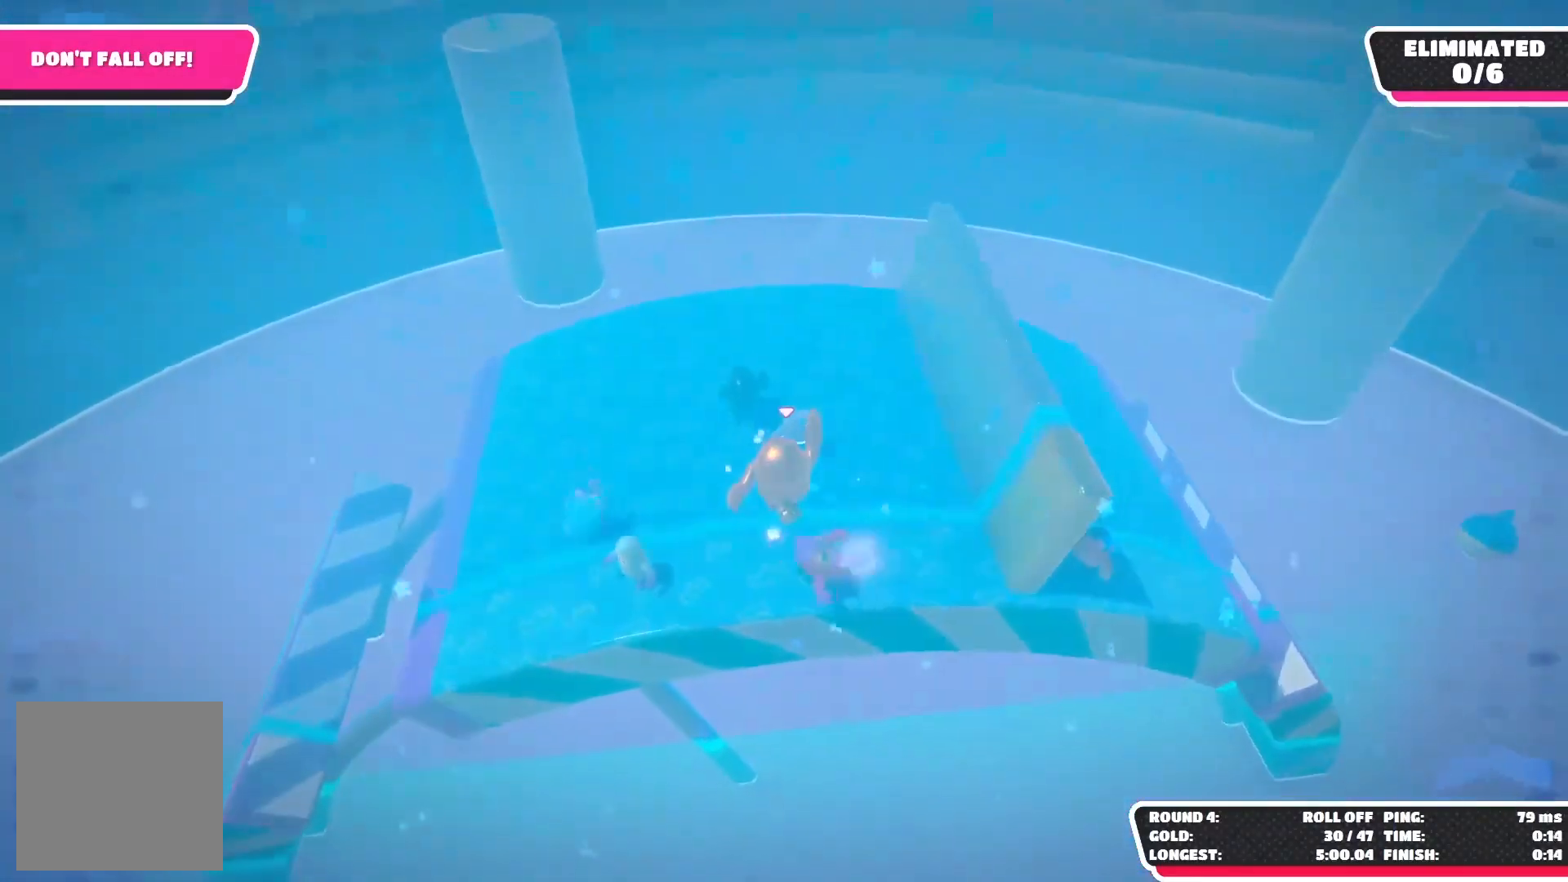
Gameplay with a controller (Xbox layout); each line is a JSON object with the inputs held at the frame after it. "events" lists button and stick changes between this image and that frame as [ms after this image, input, new state], when the widget could be followed in between.
{"buttons": [], "left_stick": "up", "right_stick": "left", "events": [[83, "left_stick", "up"], [83, "right_stick", "left"]]}
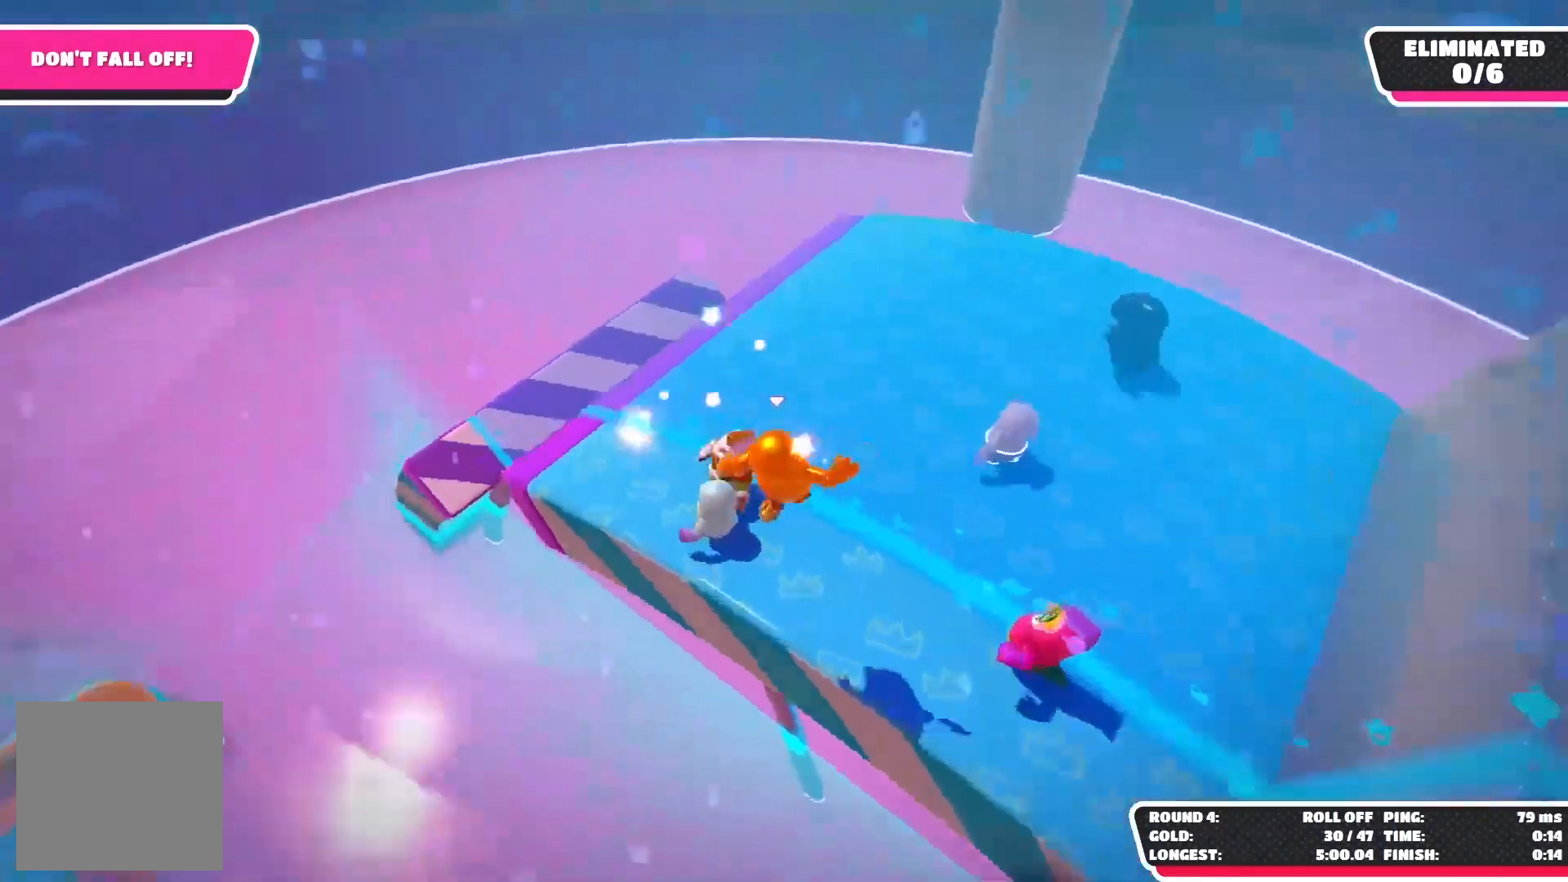
{"buttons": [], "left_stick": "up", "right_stick": "left", "events": []}
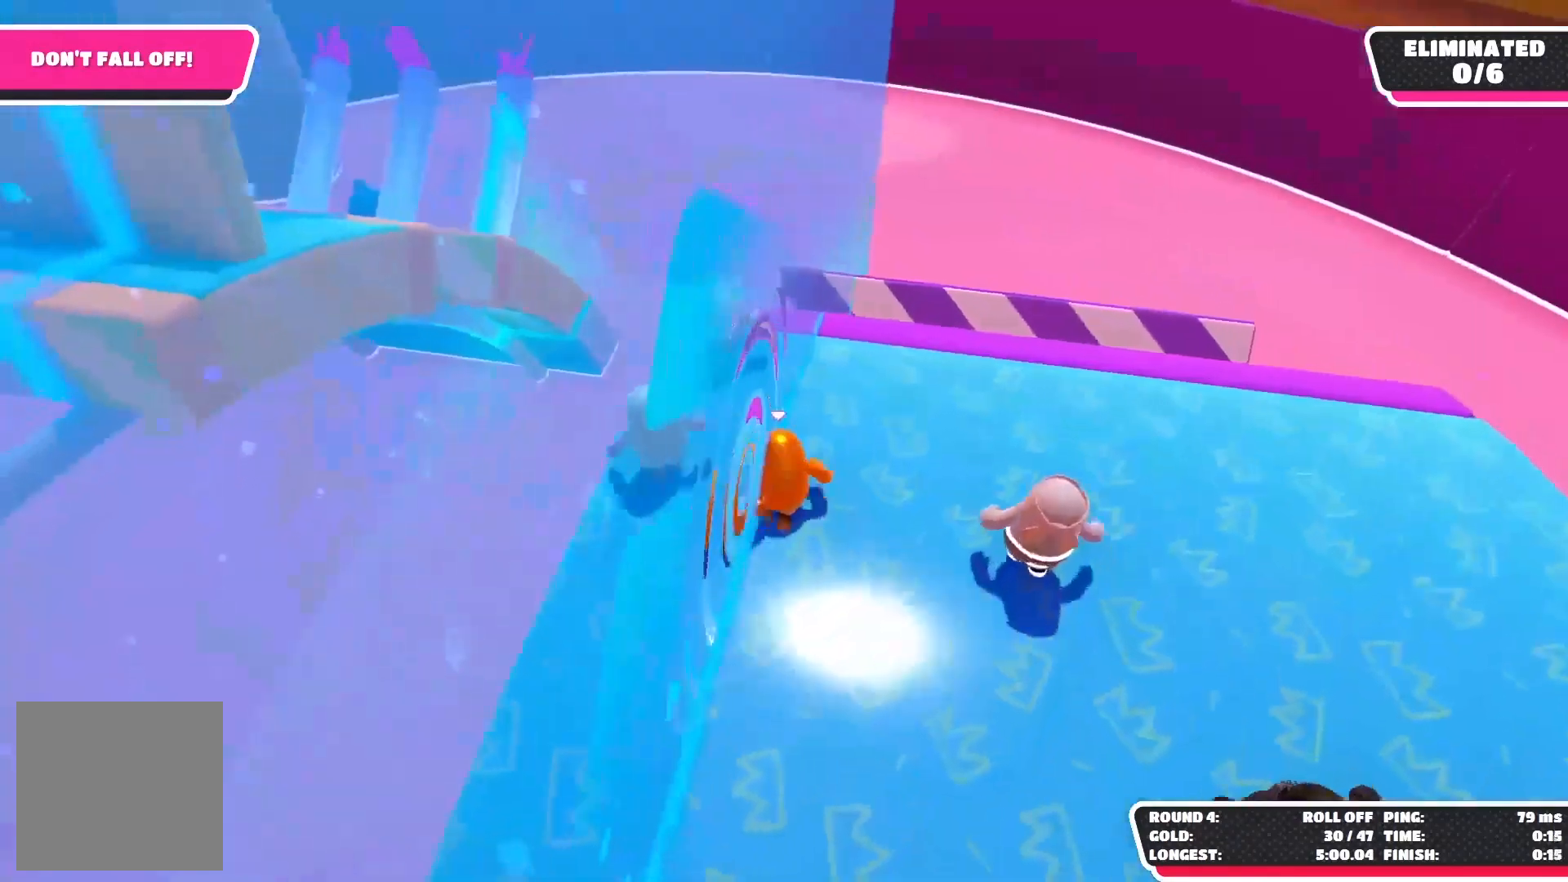
{"buttons": [], "left_stick": "up", "right_stick": "center", "events": [[83, "left_stick", "up-left"], [417, "right_stick", "center"], [433, "left_stick", "up"]]}
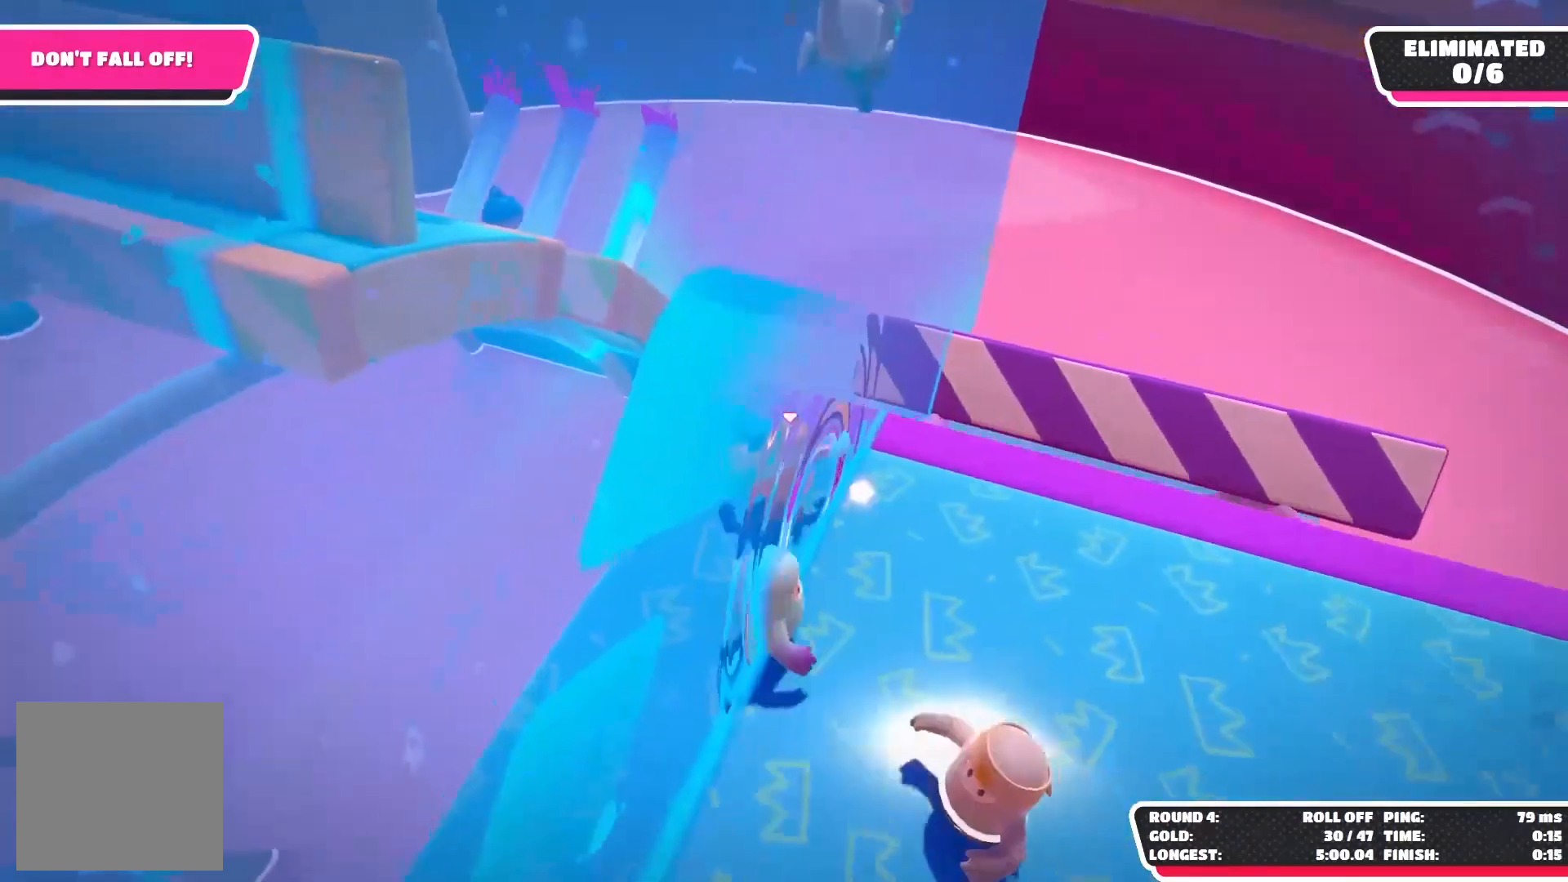
{"buttons": [], "left_stick": "up-right", "right_stick": "center", "events": [[83, "A", "down"], [283, "left_stick", "up-right"], [300, "A", "up"]]}
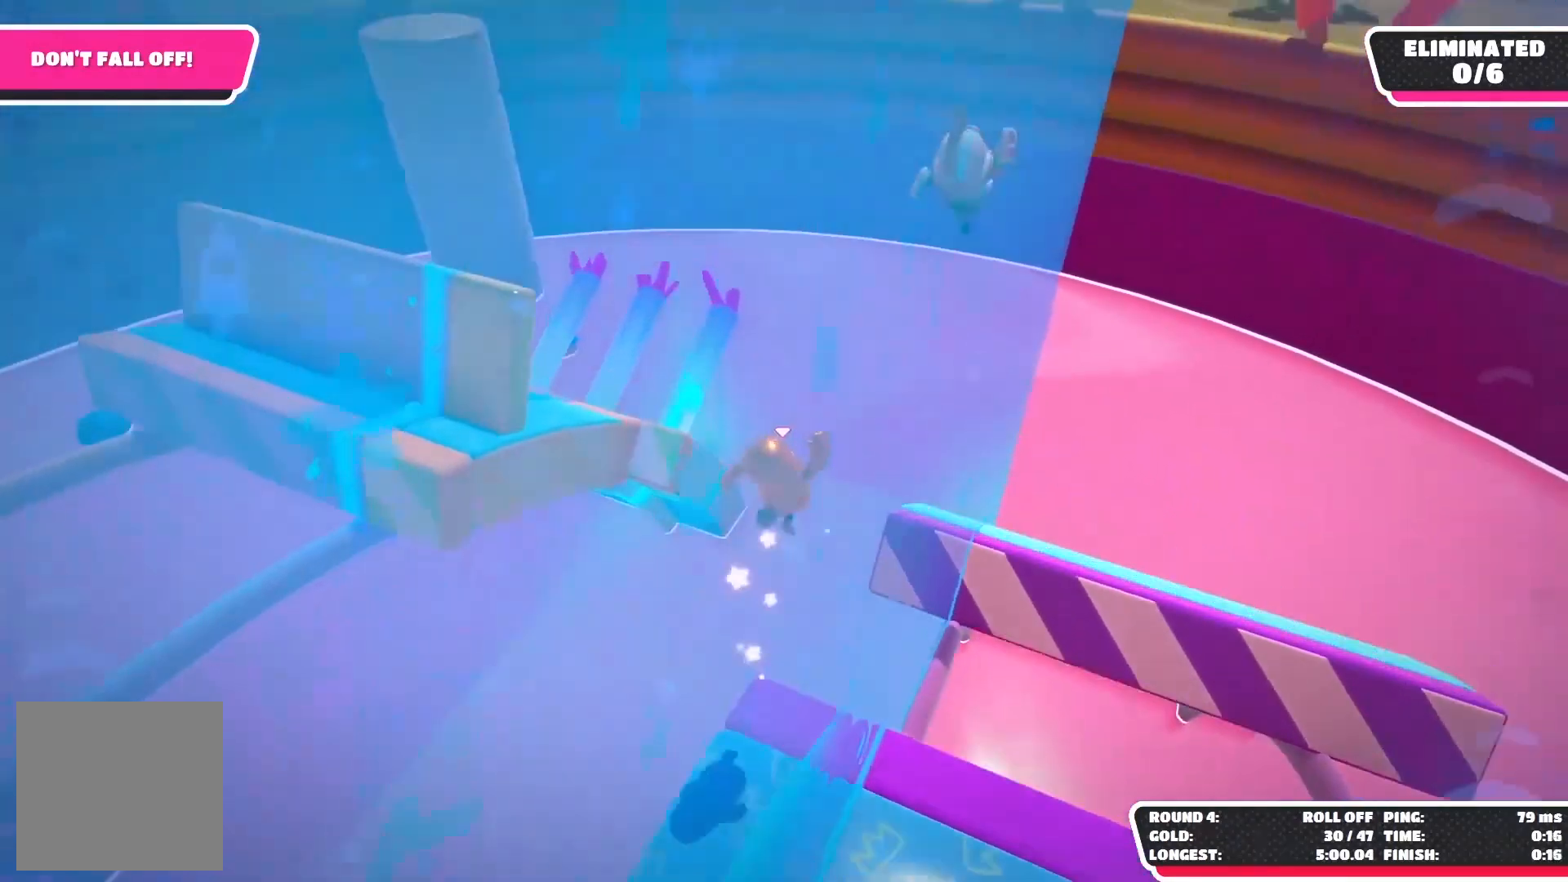
{"buttons": [], "left_stick": "right", "right_stick": "center", "events": [[250, "left_stick", "center"], [500, "left_stick", "right"]]}
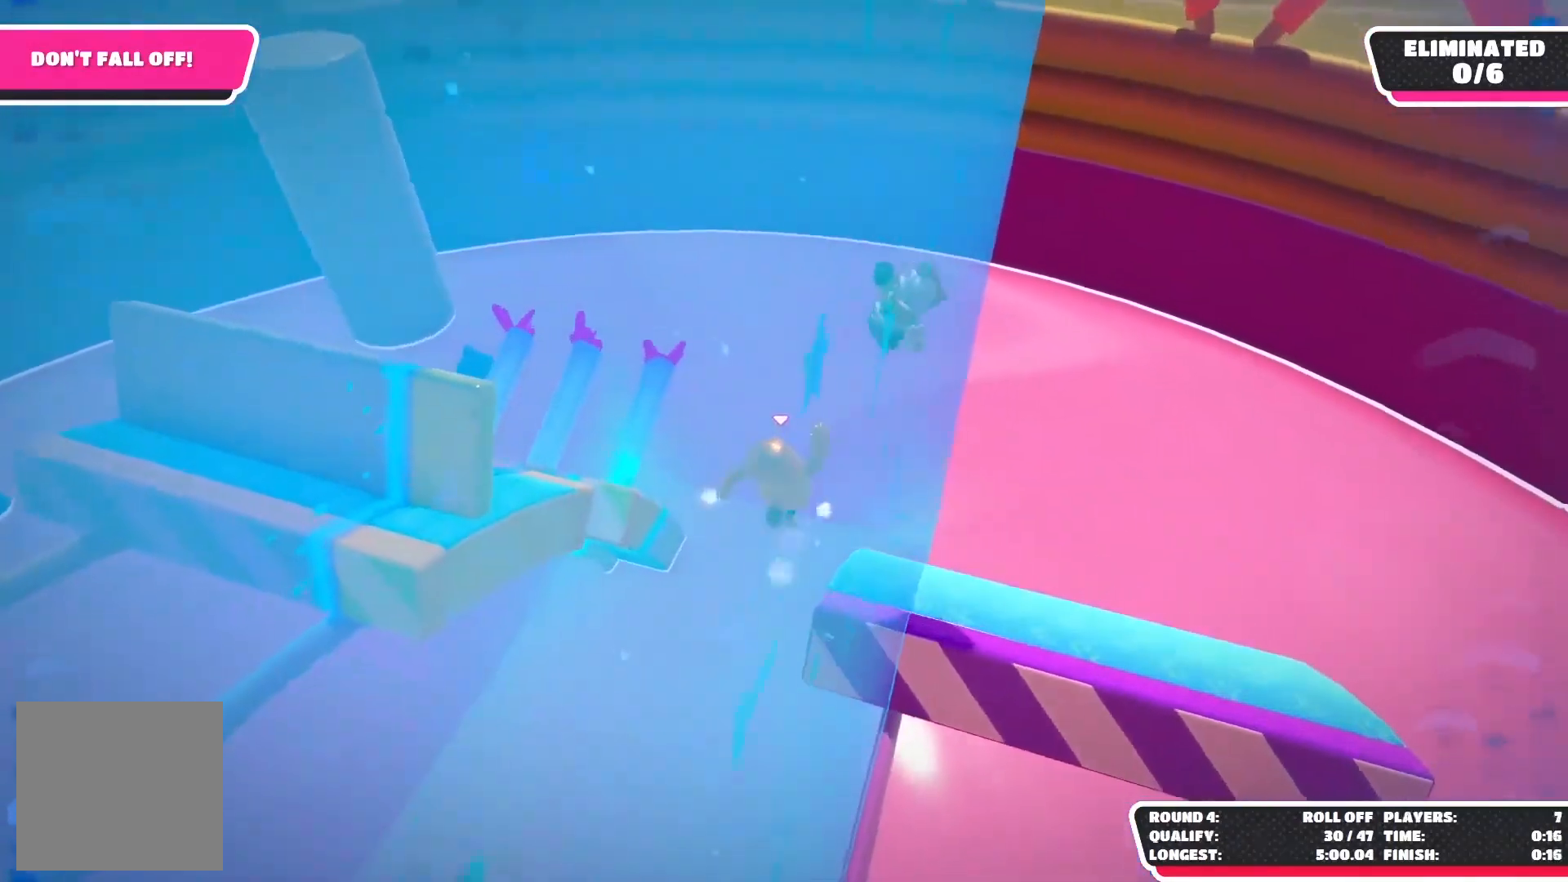
{"buttons": [], "left_stick": "center", "right_stick": "center", "events": [[217, "left_stick", "up"], [333, "left_stick", "center"]]}
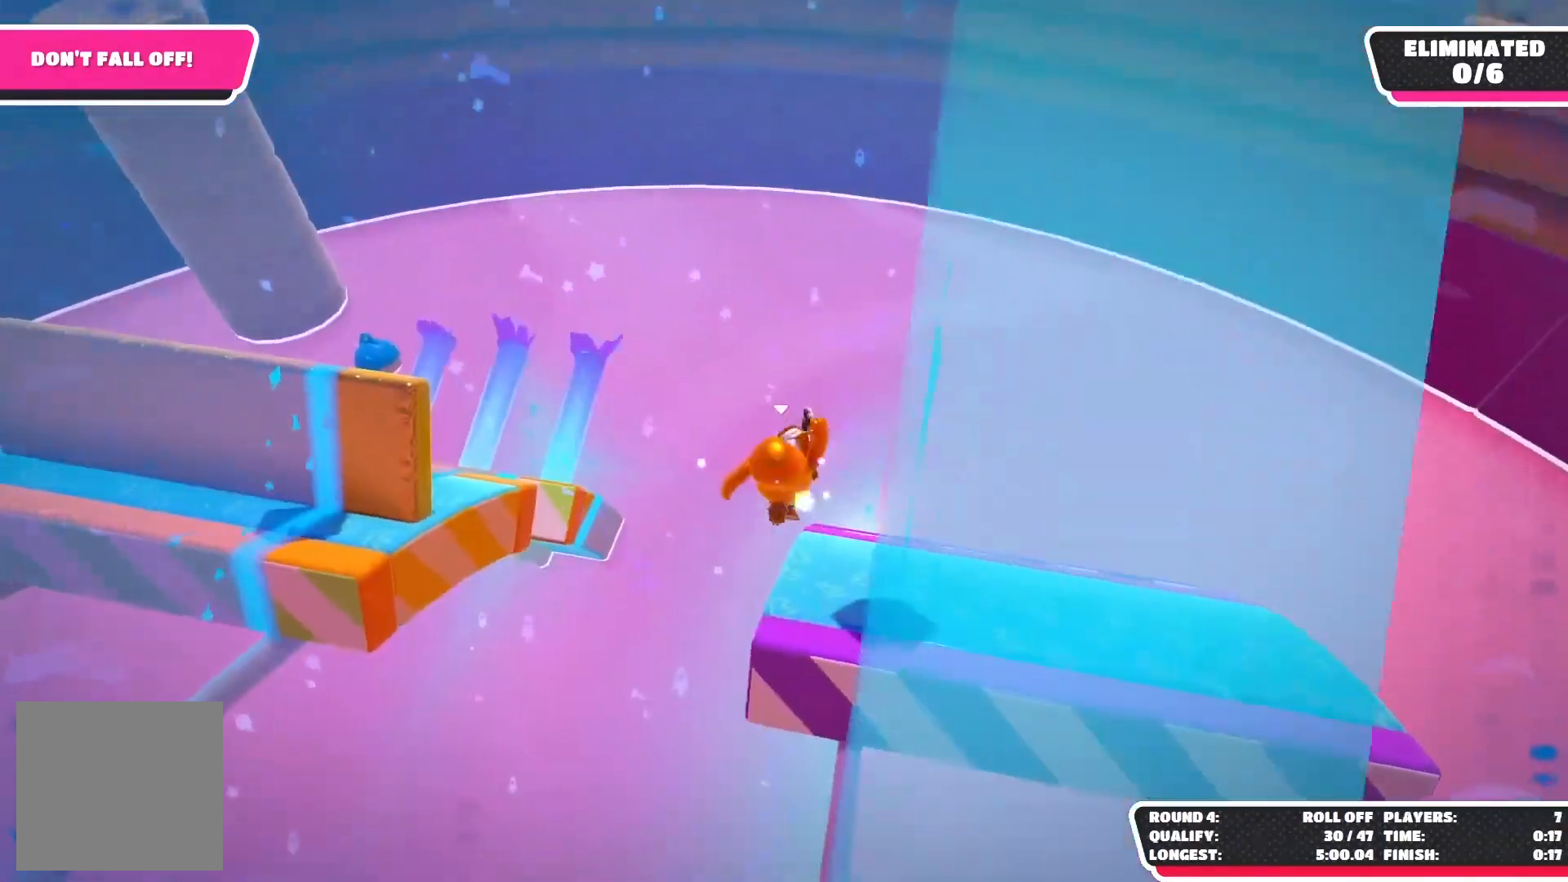
{"buttons": [], "left_stick": "down", "right_stick": "center", "events": [[267, "left_stick", "down"]]}
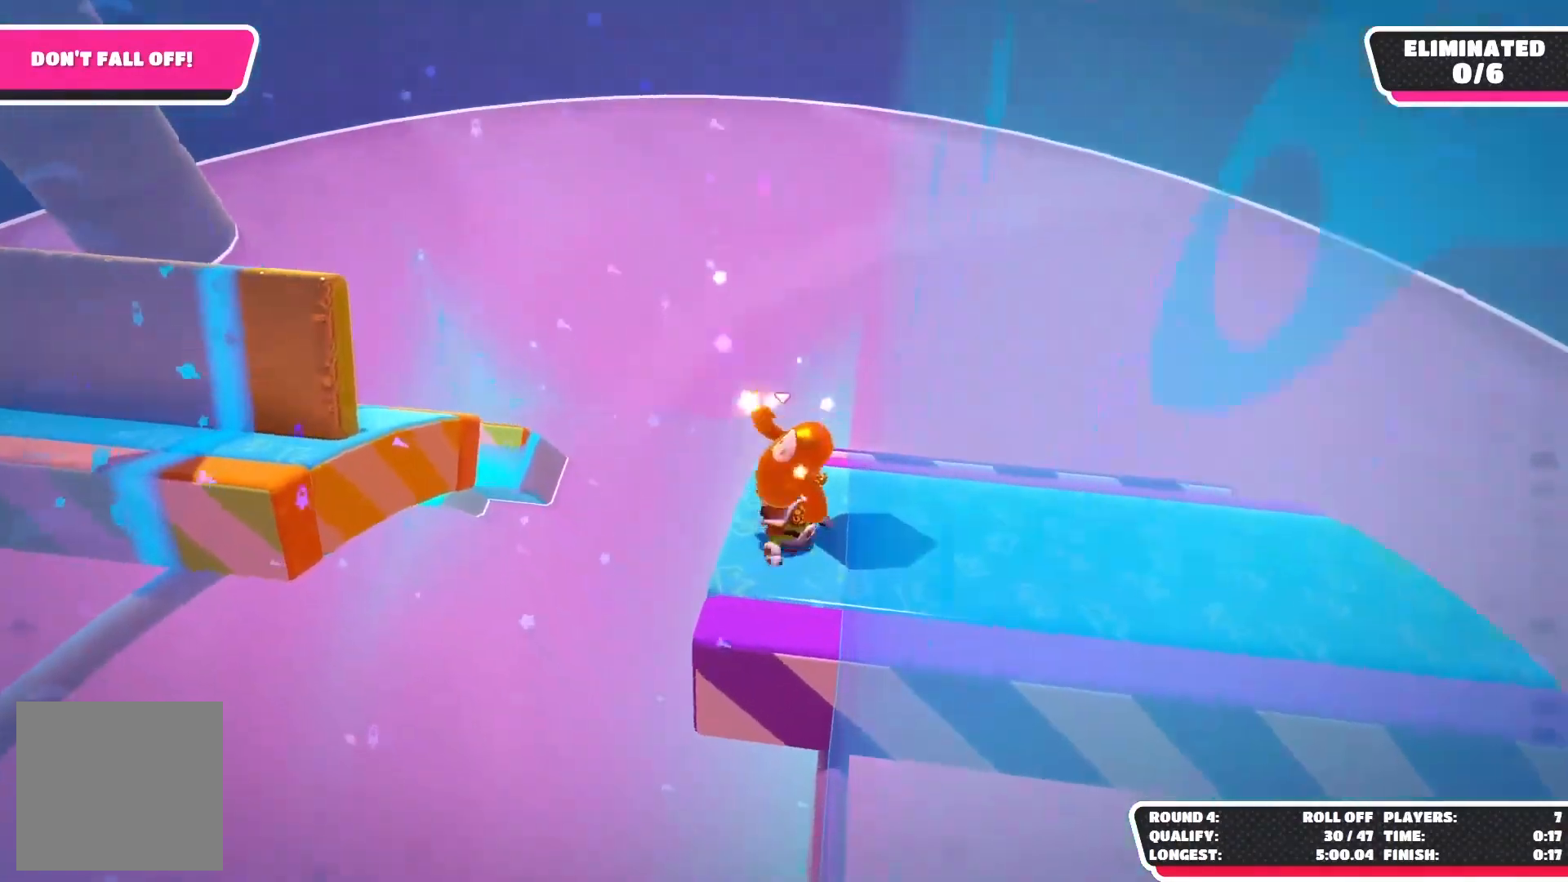
{"buttons": [], "left_stick": "down-right", "right_stick": "center", "events": [[433, "left_stick", "down-right"]]}
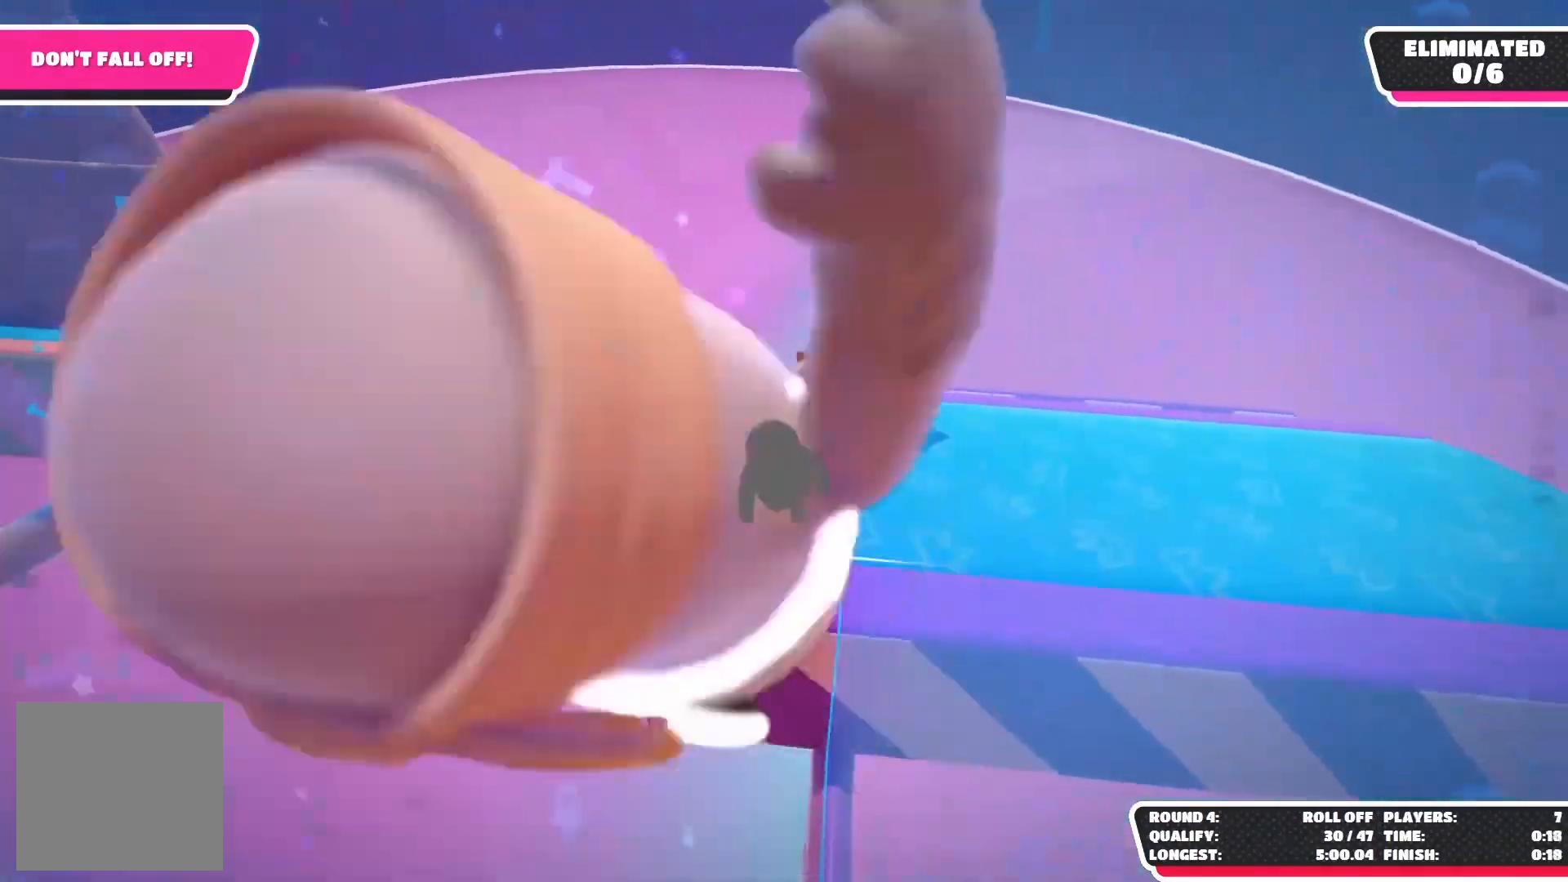
{"buttons": [], "left_stick": "right", "right_stick": "left", "events": [[167, "left_stick", "right"], [200, "right_stick", "left"]]}
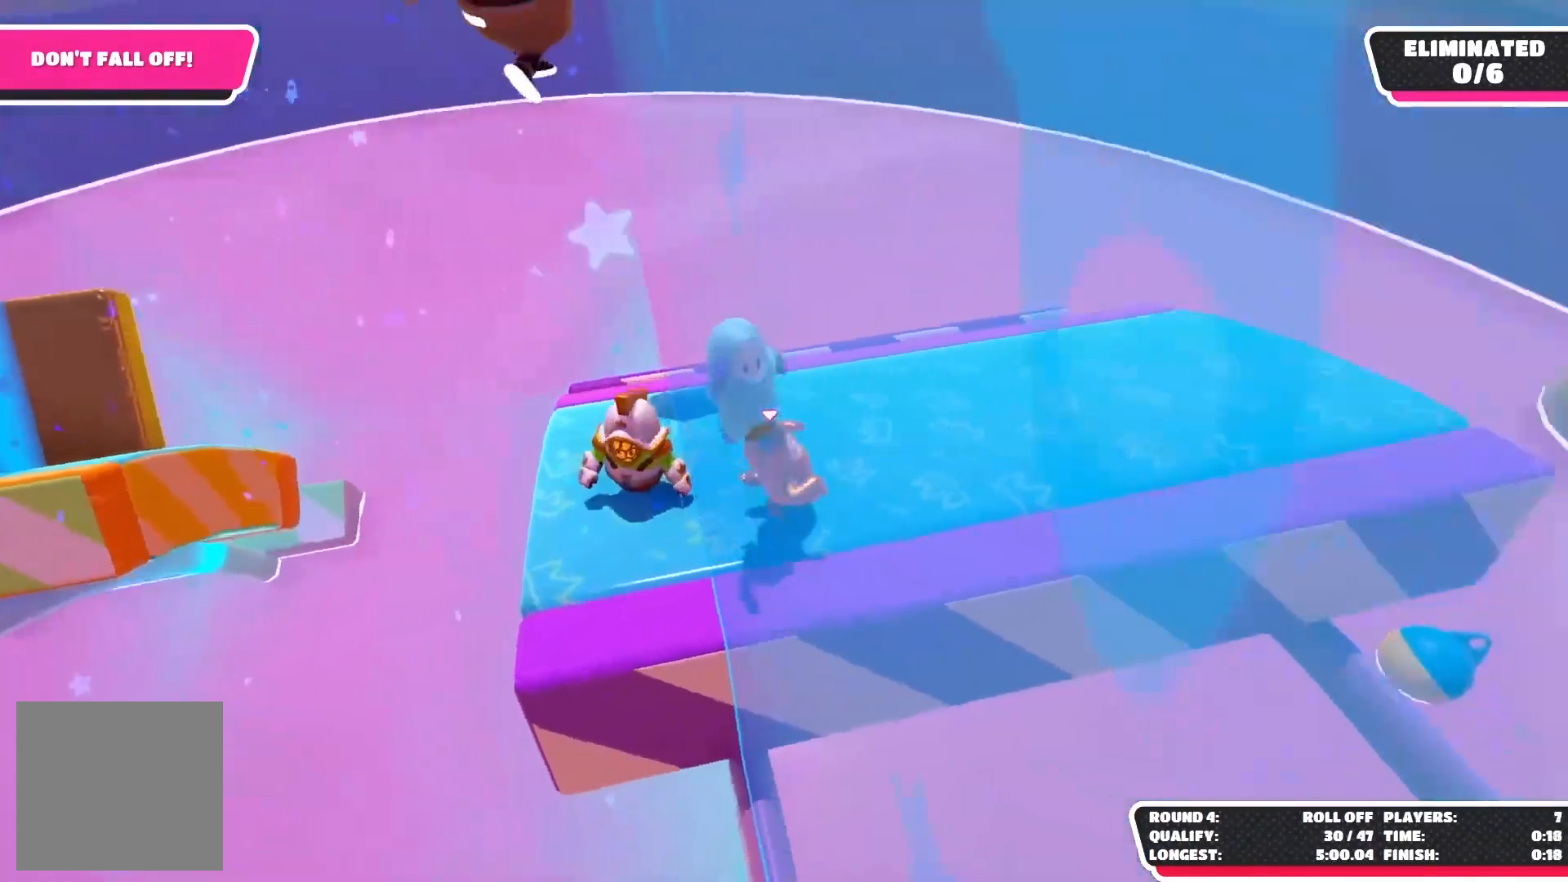
{"buttons": [], "left_stick": "up-right", "right_stick": "left", "events": [[150, "left_stick", "up-right"]]}
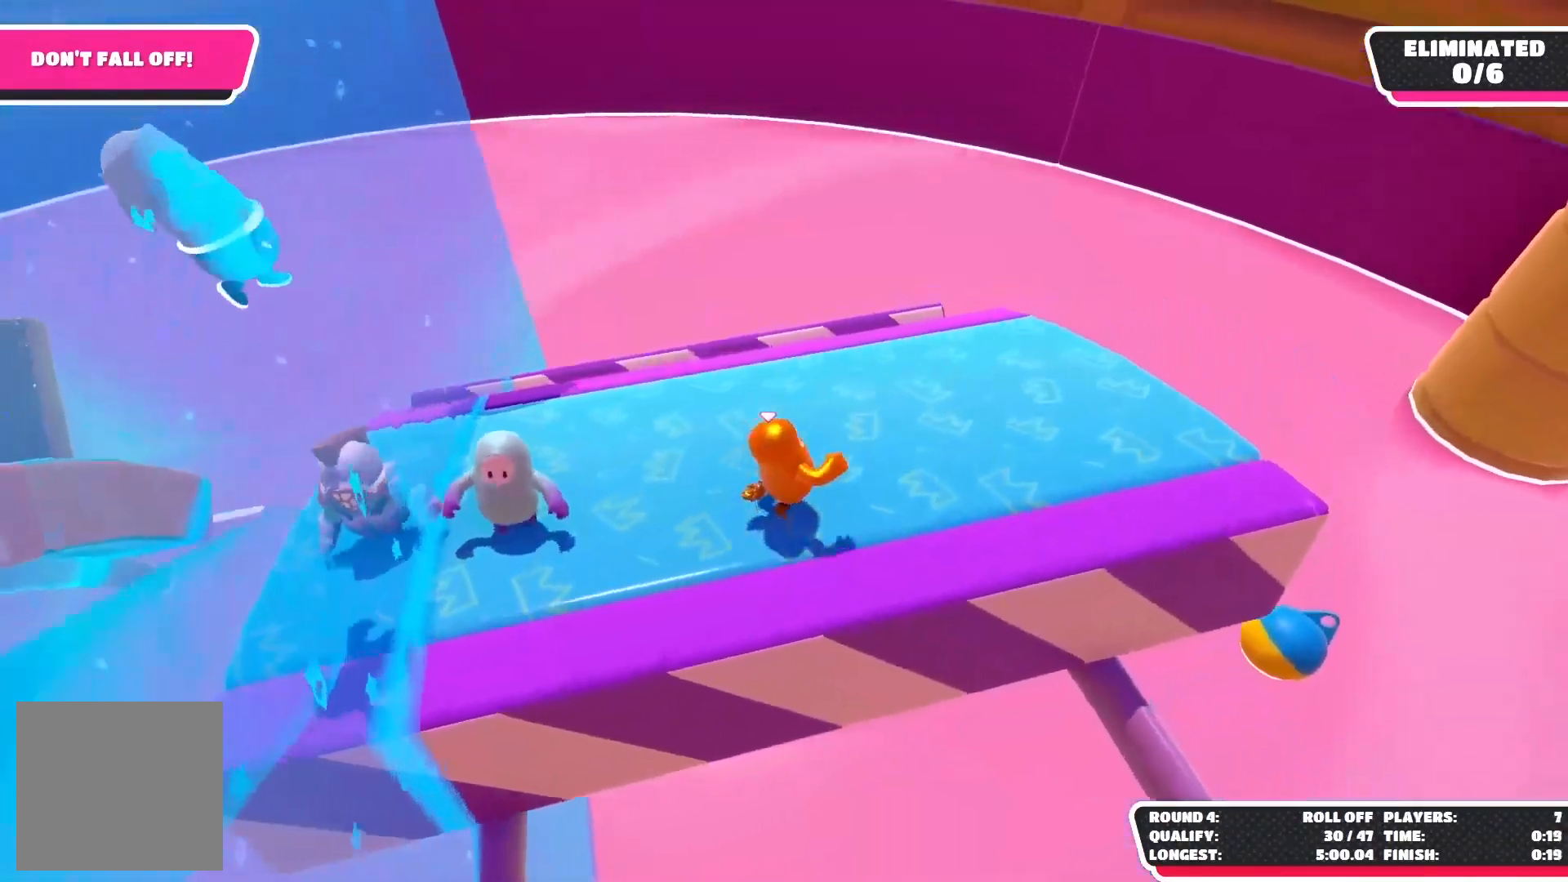
{"buttons": [], "left_stick": "up-right", "right_stick": "left", "events": []}
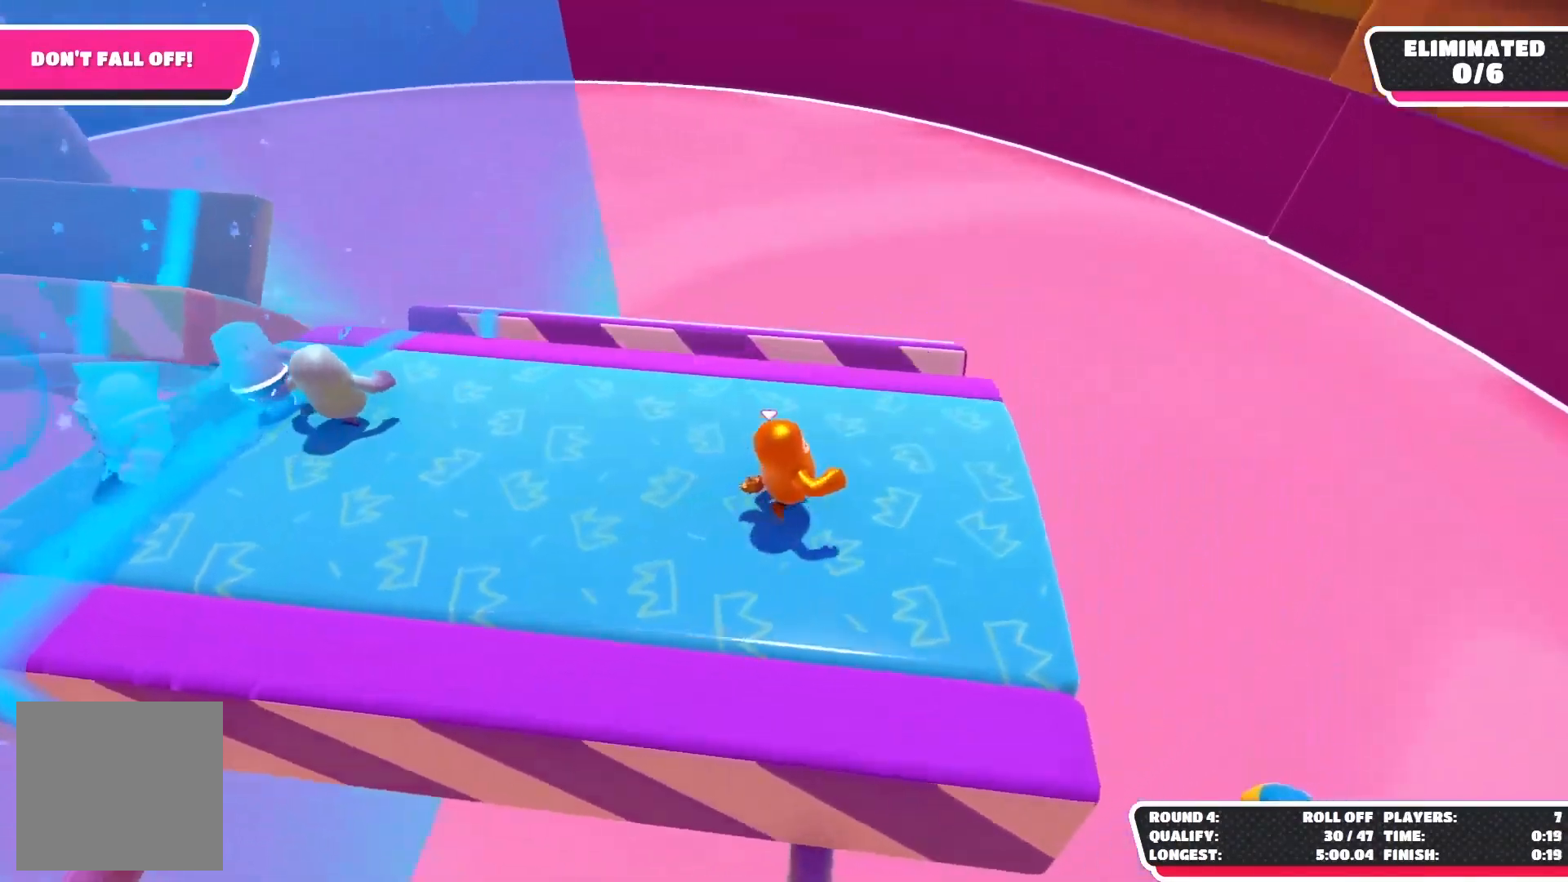
{"buttons": [], "left_stick": "right", "right_stick": "left", "events": [[183, "left_stick", "up"], [317, "left_stick", "center"], [483, "left_stick", "right"]]}
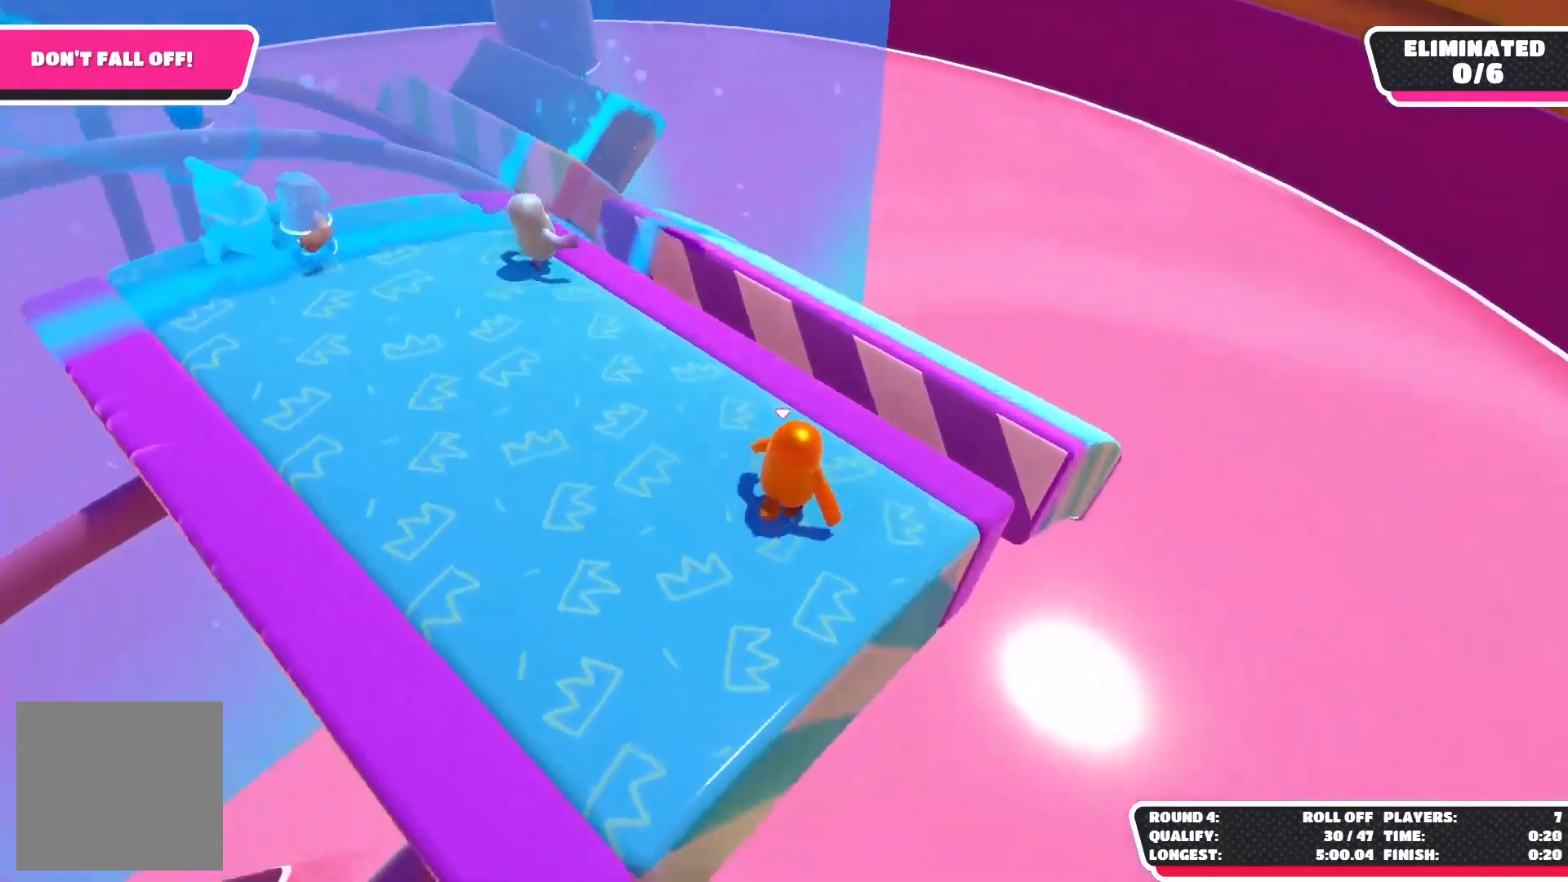
{"buttons": [], "left_stick": "up-left", "right_stick": "center", "events": [[117, "right_stick", "center"], [167, "left_stick", "center"], [450, "left_stick", "up-left"]]}
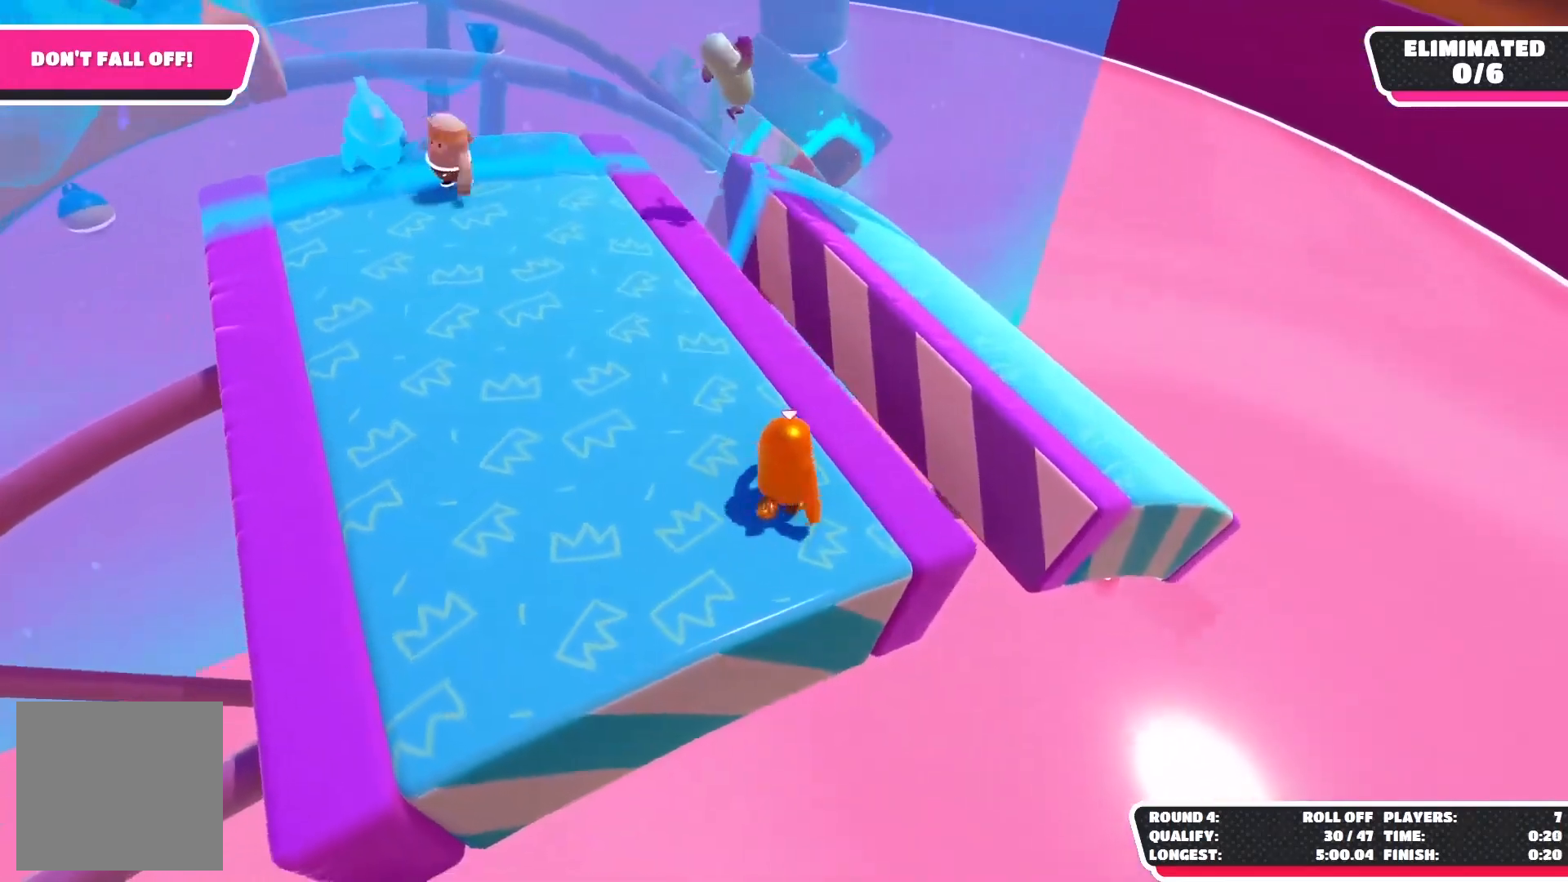
{"buttons": [], "left_stick": "up-right", "right_stick": "center", "events": [[167, "left_stick", "up"], [433, "left_stick", "up-right"]]}
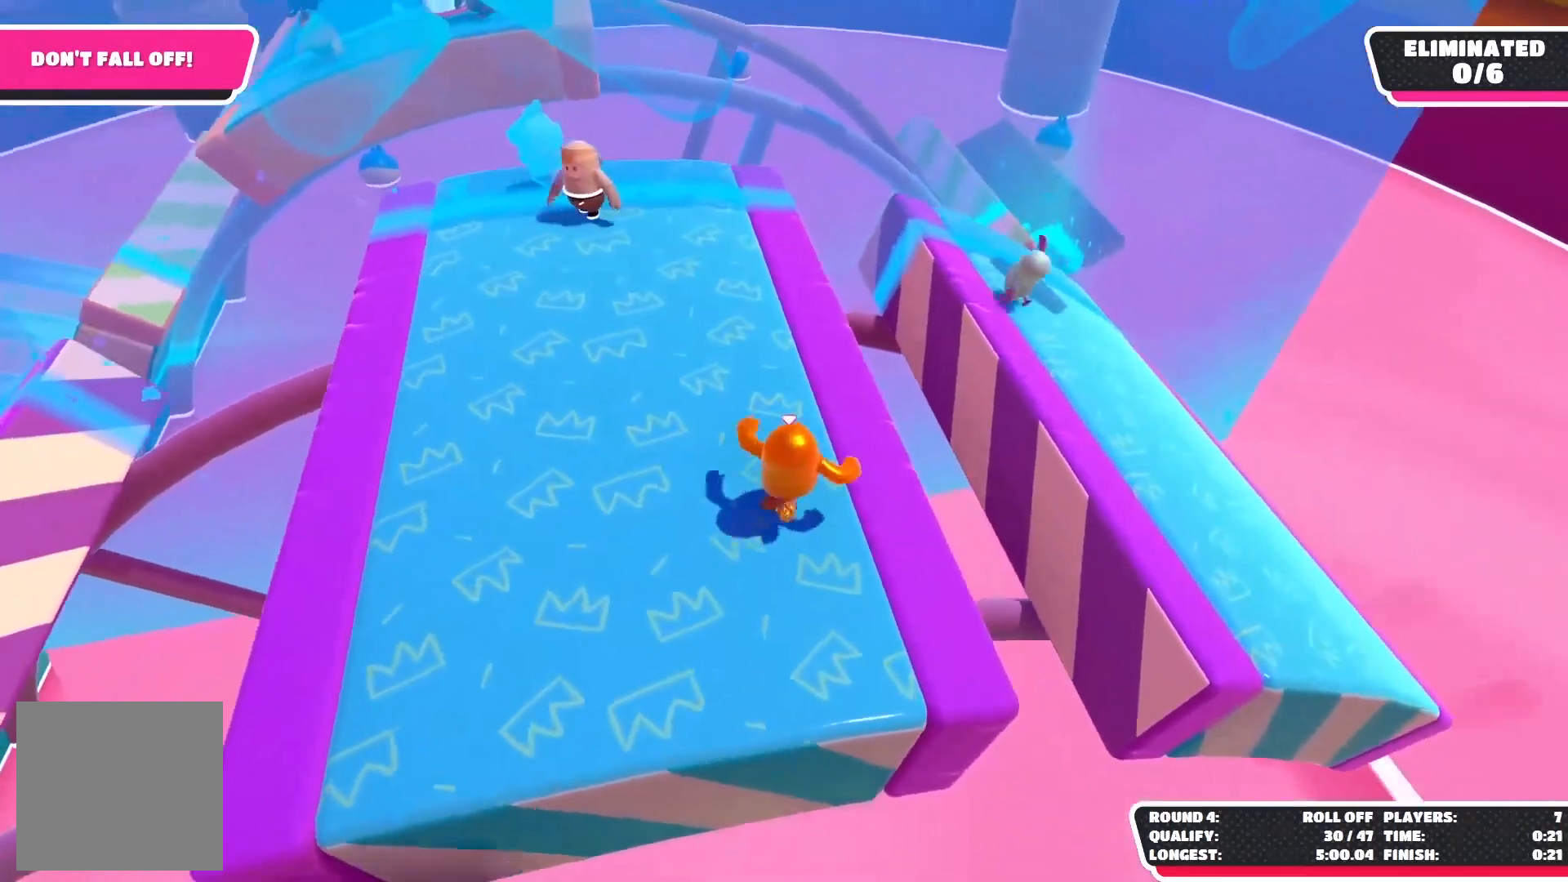
{"buttons": ["A"], "left_stick": "up-right", "right_stick": "center", "events": [[400, "A", "down"]]}
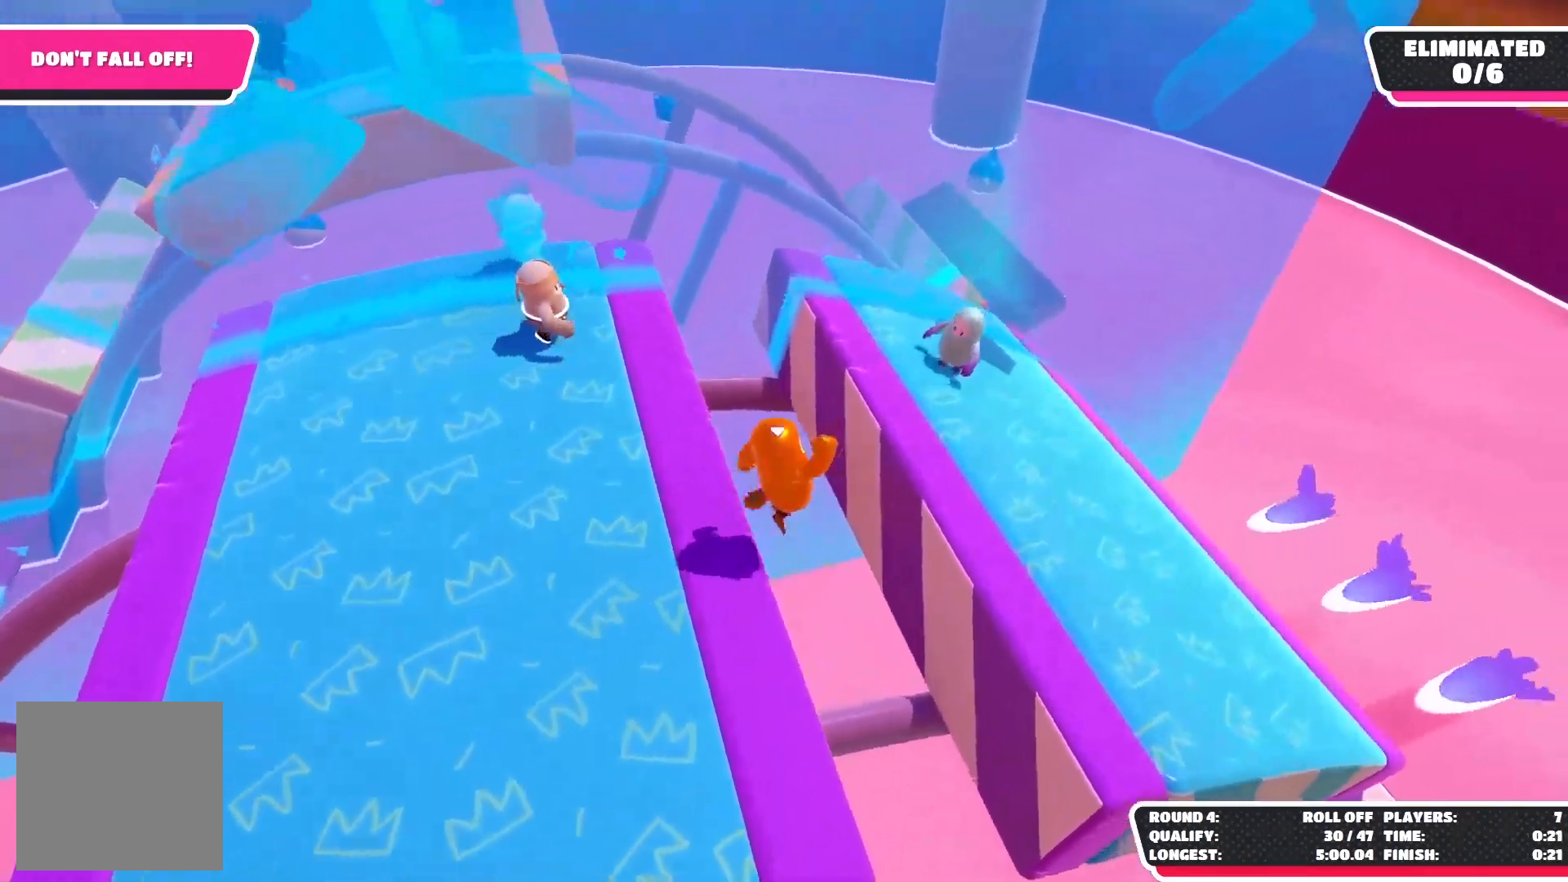
{"buttons": [], "left_stick": "center", "right_stick": "left", "events": [[117, "A", "up"], [400, "left_stick", "center"], [500, "right_stick", "left"]]}
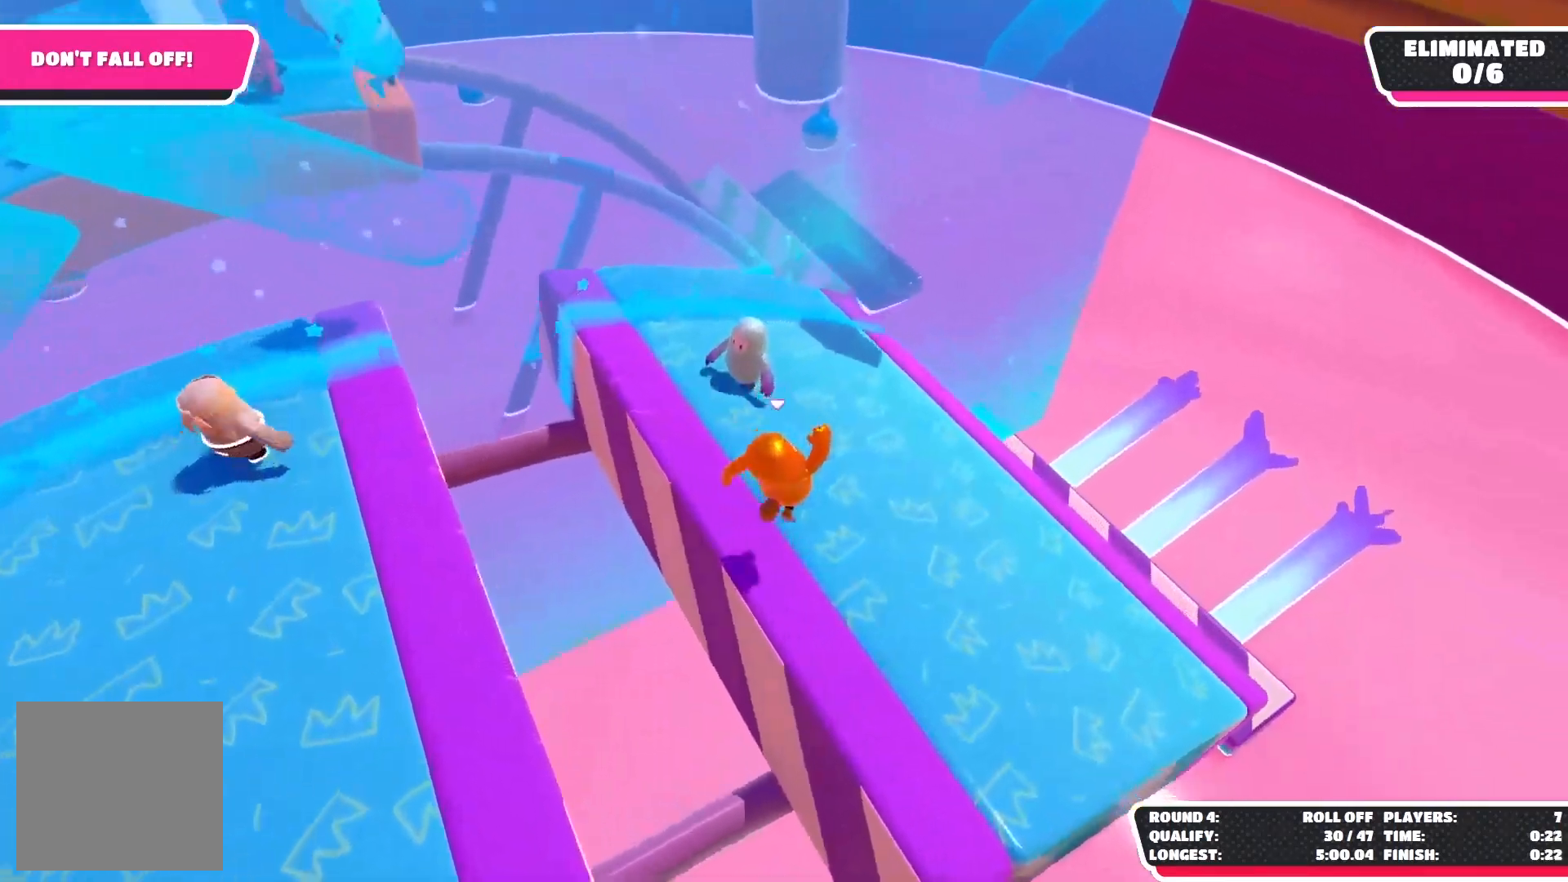
{"buttons": [], "left_stick": "up-left", "right_stick": "center", "events": [[33, "left_stick", "down"], [267, "right_stick", "center"], [283, "left_stick", "center"], [450, "left_stick", "up"], [500, "left_stick", "up-left"]]}
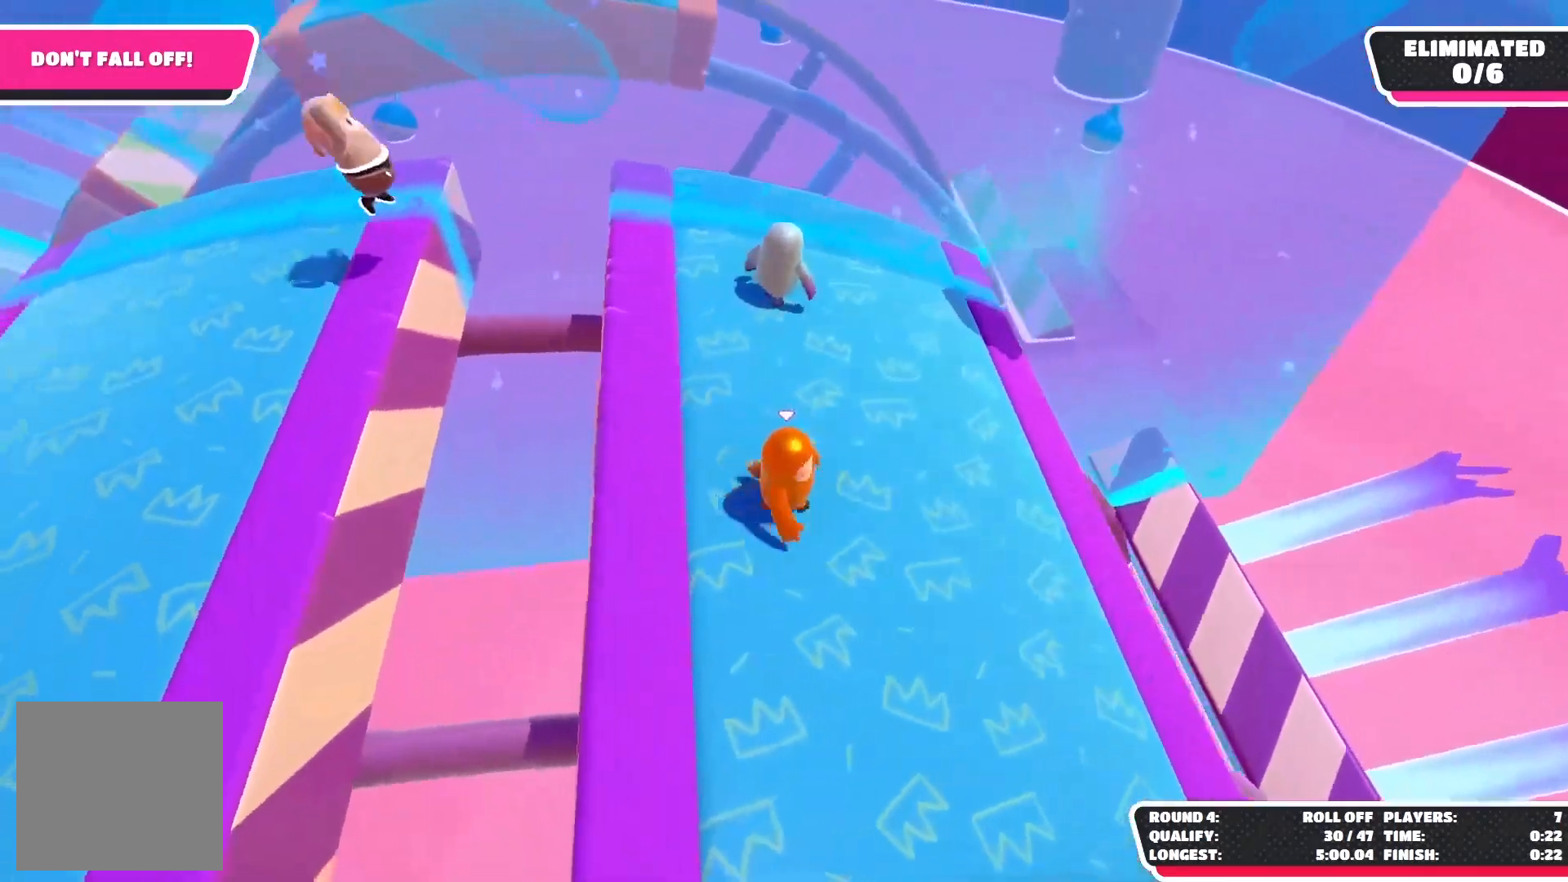
{"buttons": [], "left_stick": "up-left", "right_stick": "center", "events": []}
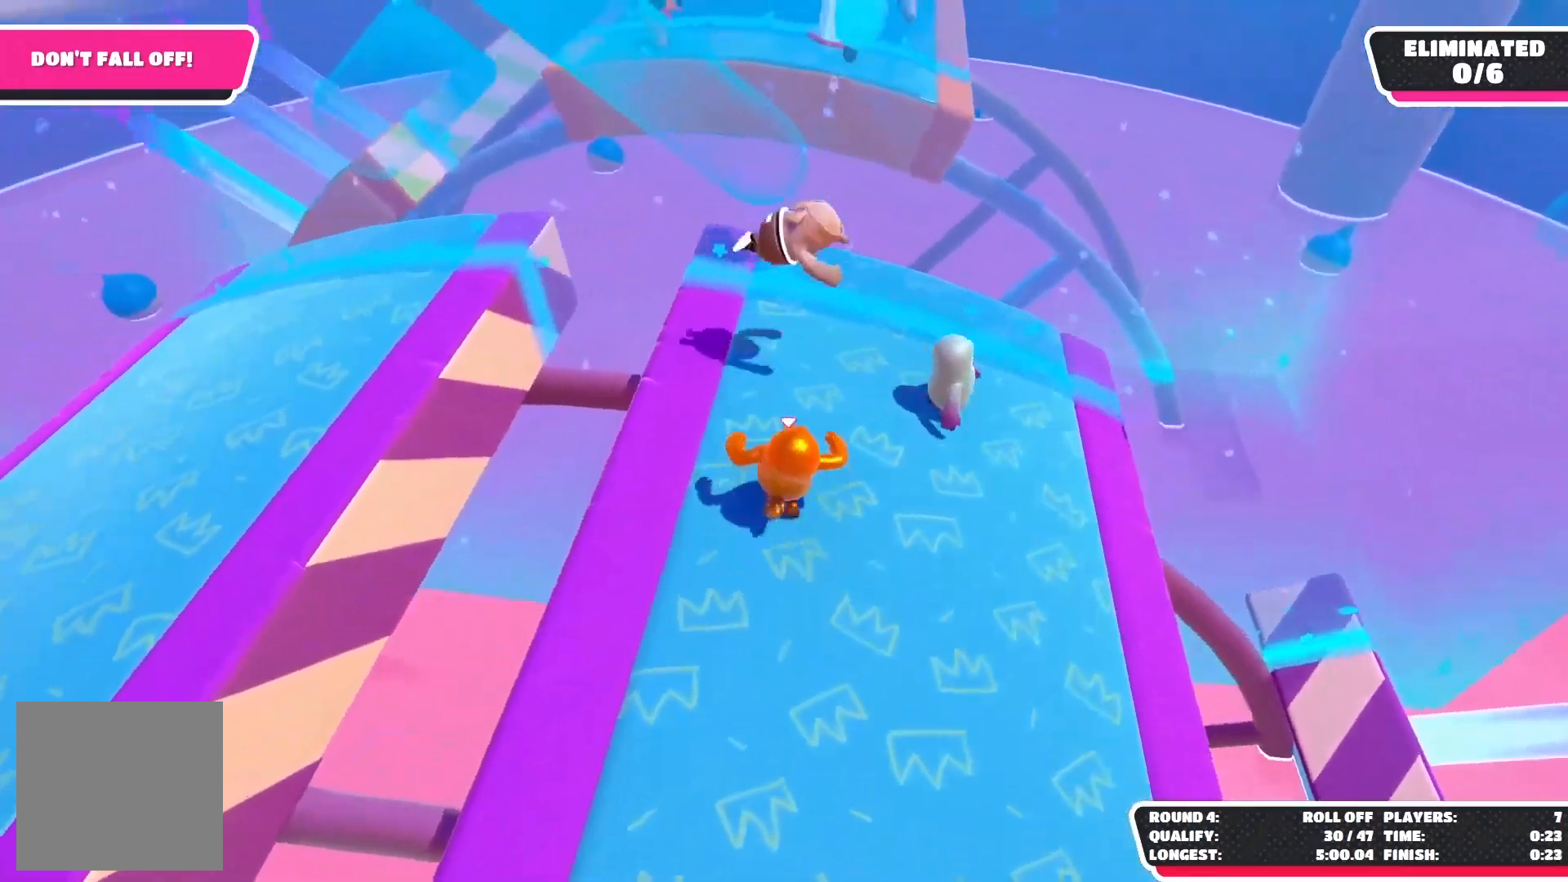
{"buttons": [], "left_stick": "up", "right_stick": "right", "events": [[17, "left_stick", "up"], [383, "right_stick", "right"]]}
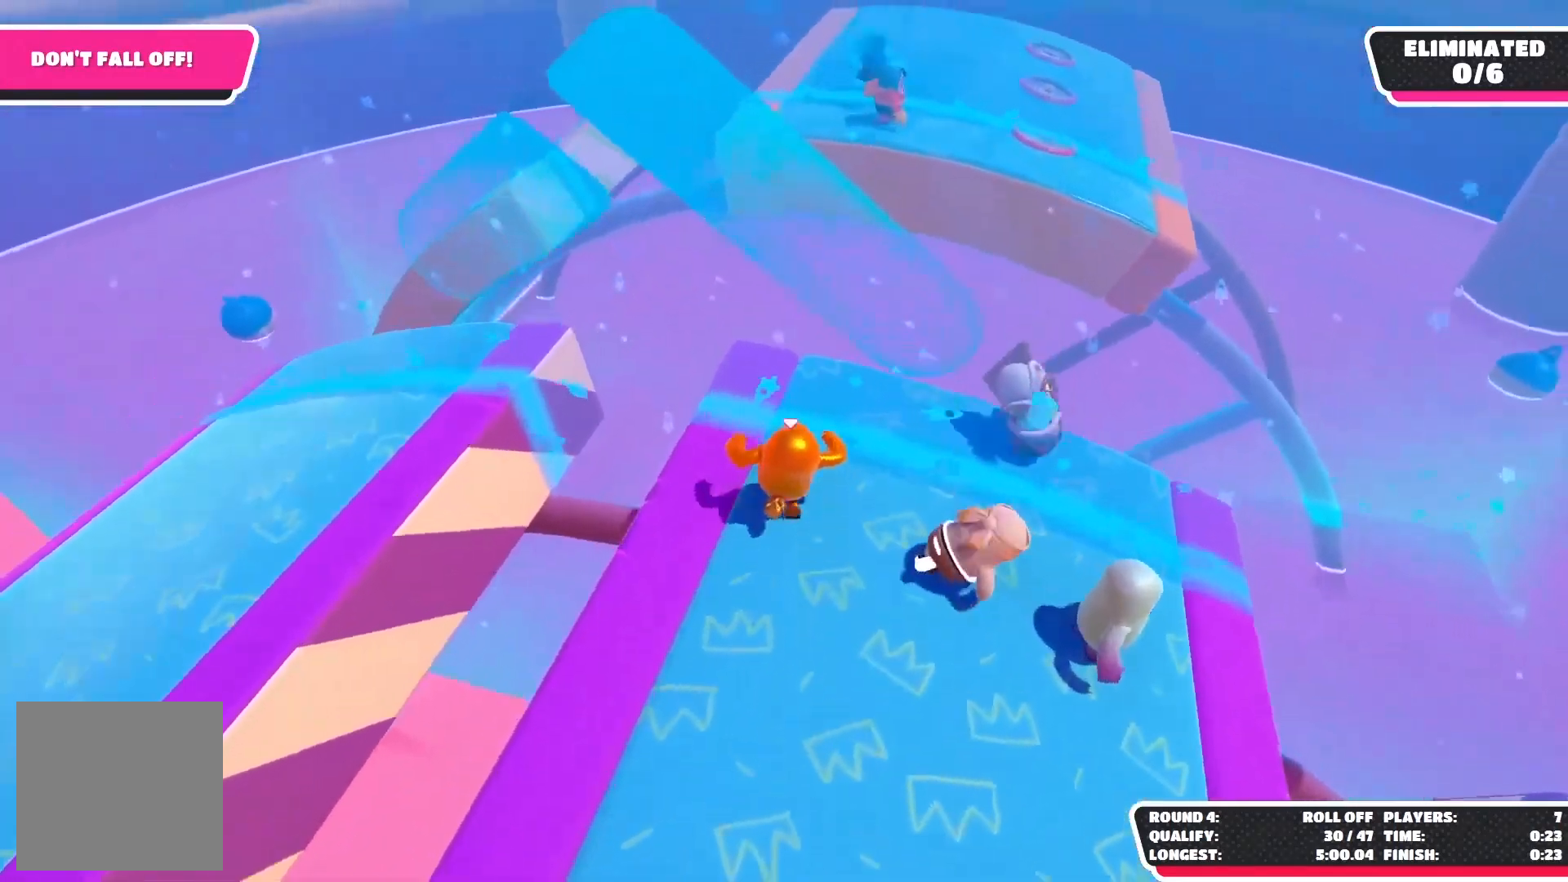
{"buttons": ["A"], "left_stick": "up", "right_stick": "center", "events": [[133, "right_stick", "center"], [383, "A", "down"]]}
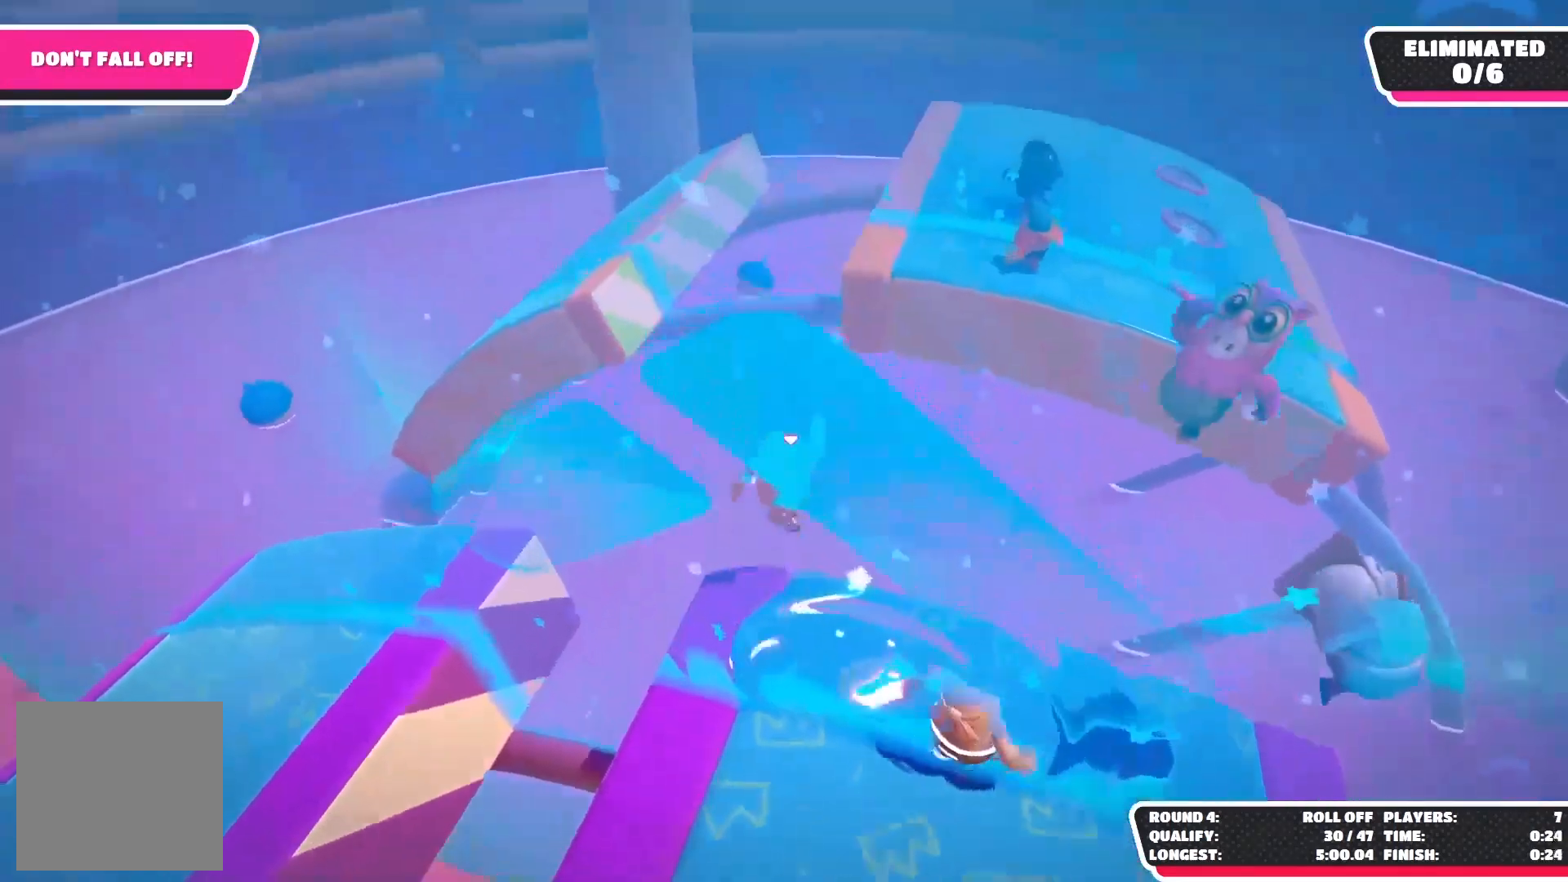
{"buttons": [], "left_stick": "up", "right_stick": "center", "events": [[183, "A", "up"]]}
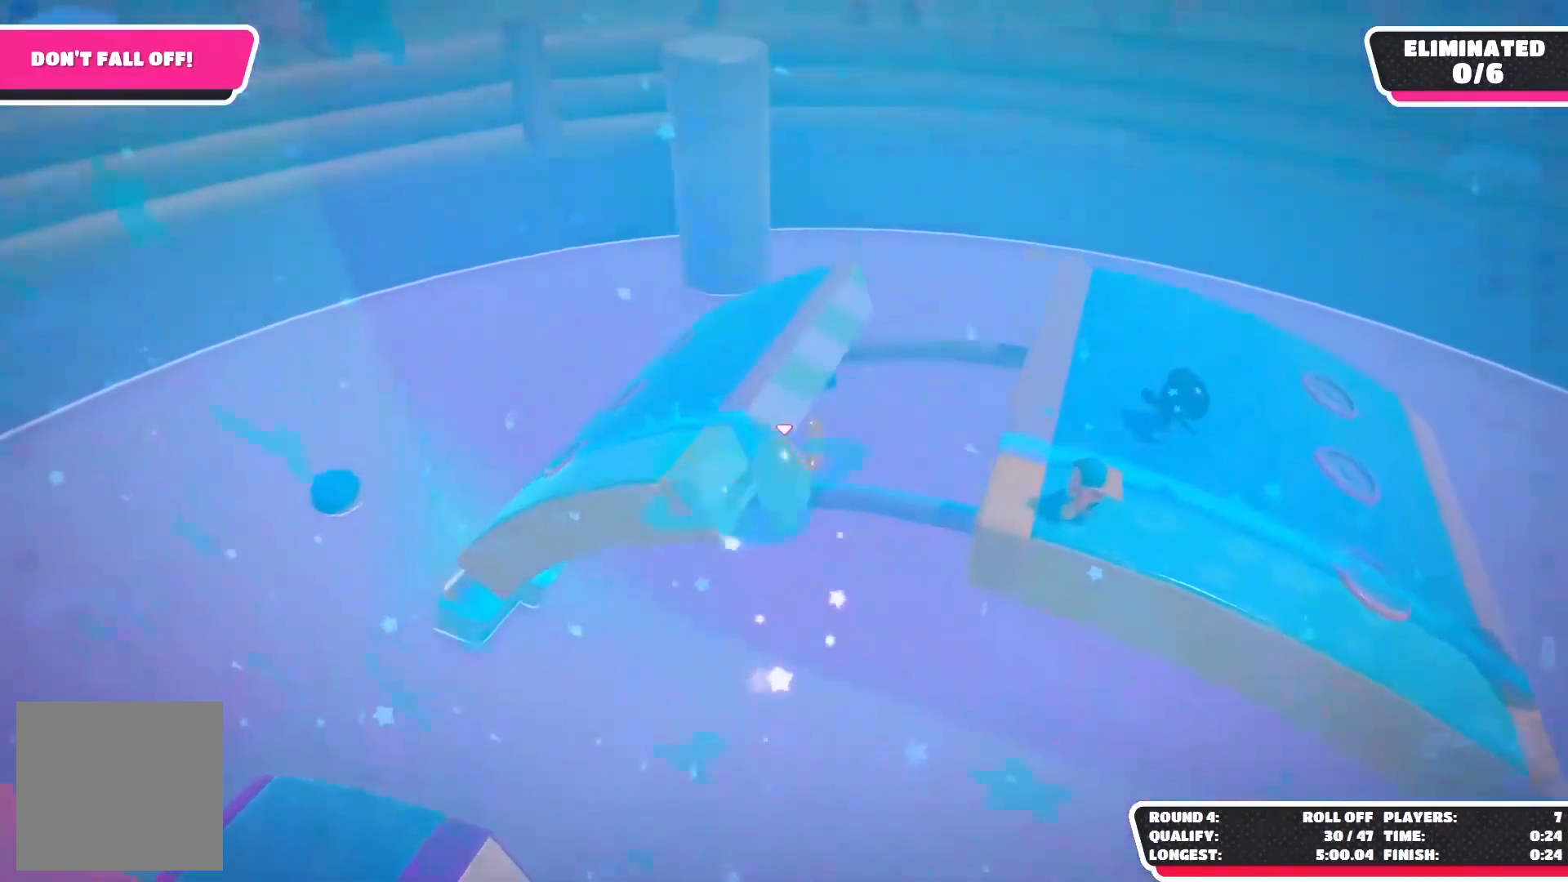
{"buttons": [], "left_stick": "up", "right_stick": "center", "events": []}
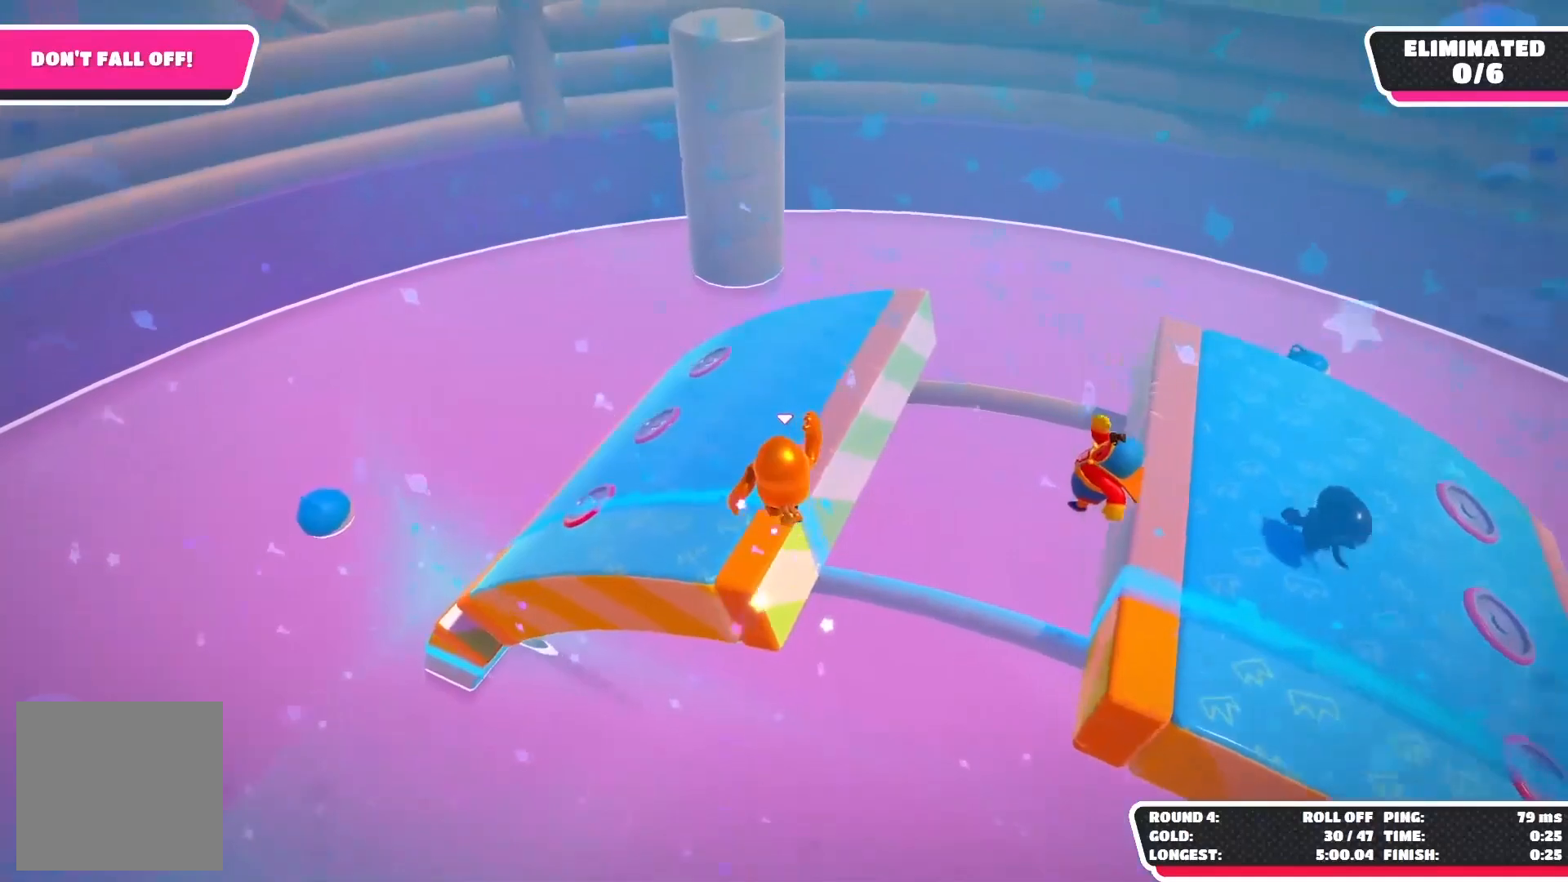
{"buttons": [], "left_stick": "up", "right_stick": "center", "events": []}
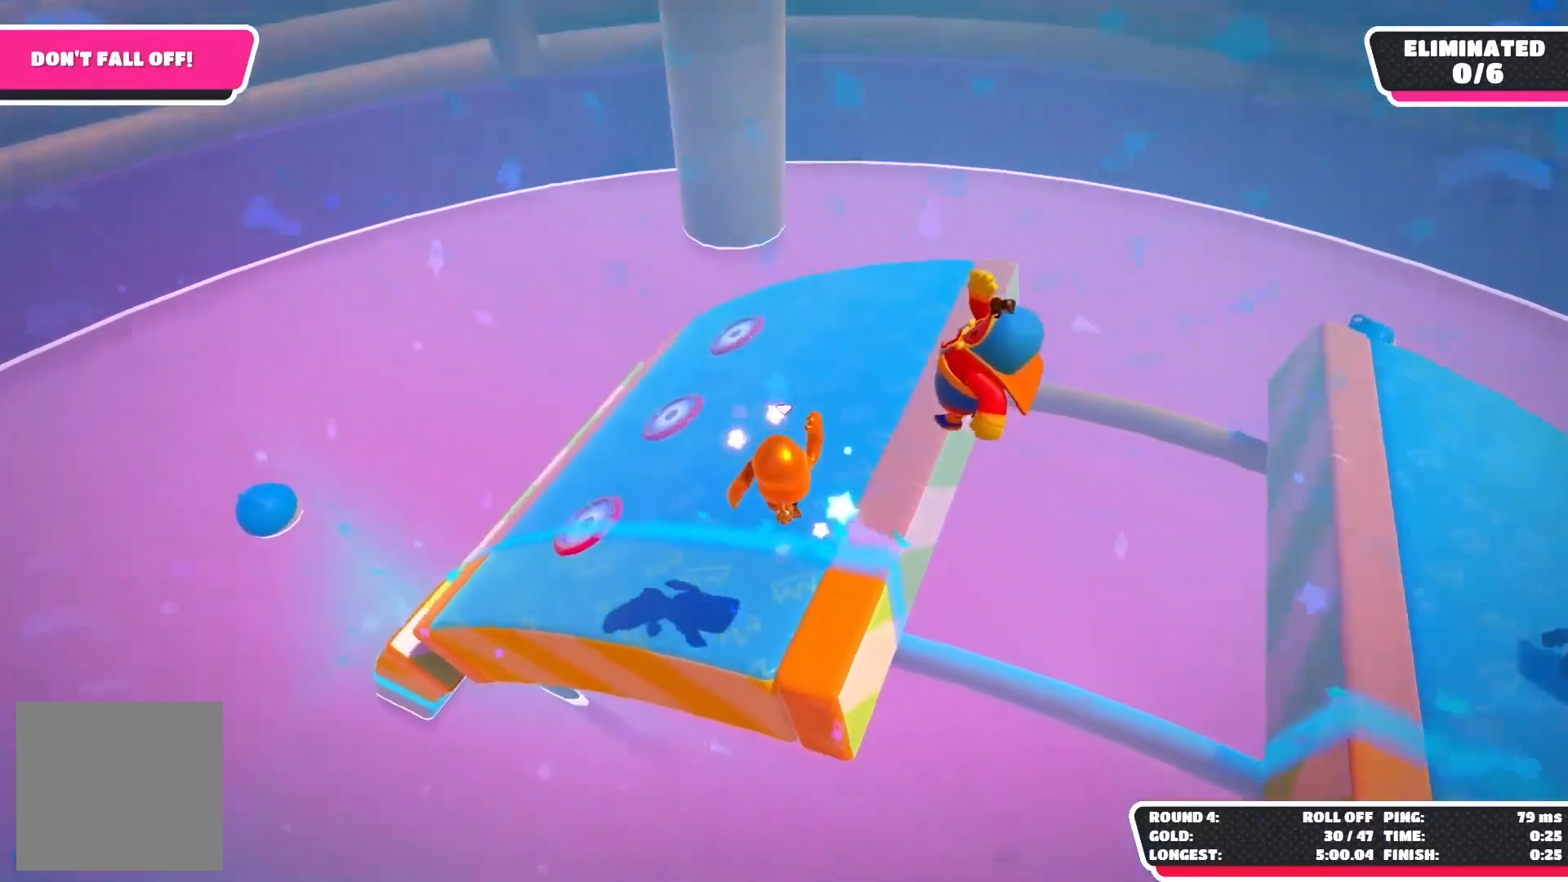
{"buttons": [], "left_stick": "up", "right_stick": "down-left", "events": [[150, "right_stick", "down-left"]]}
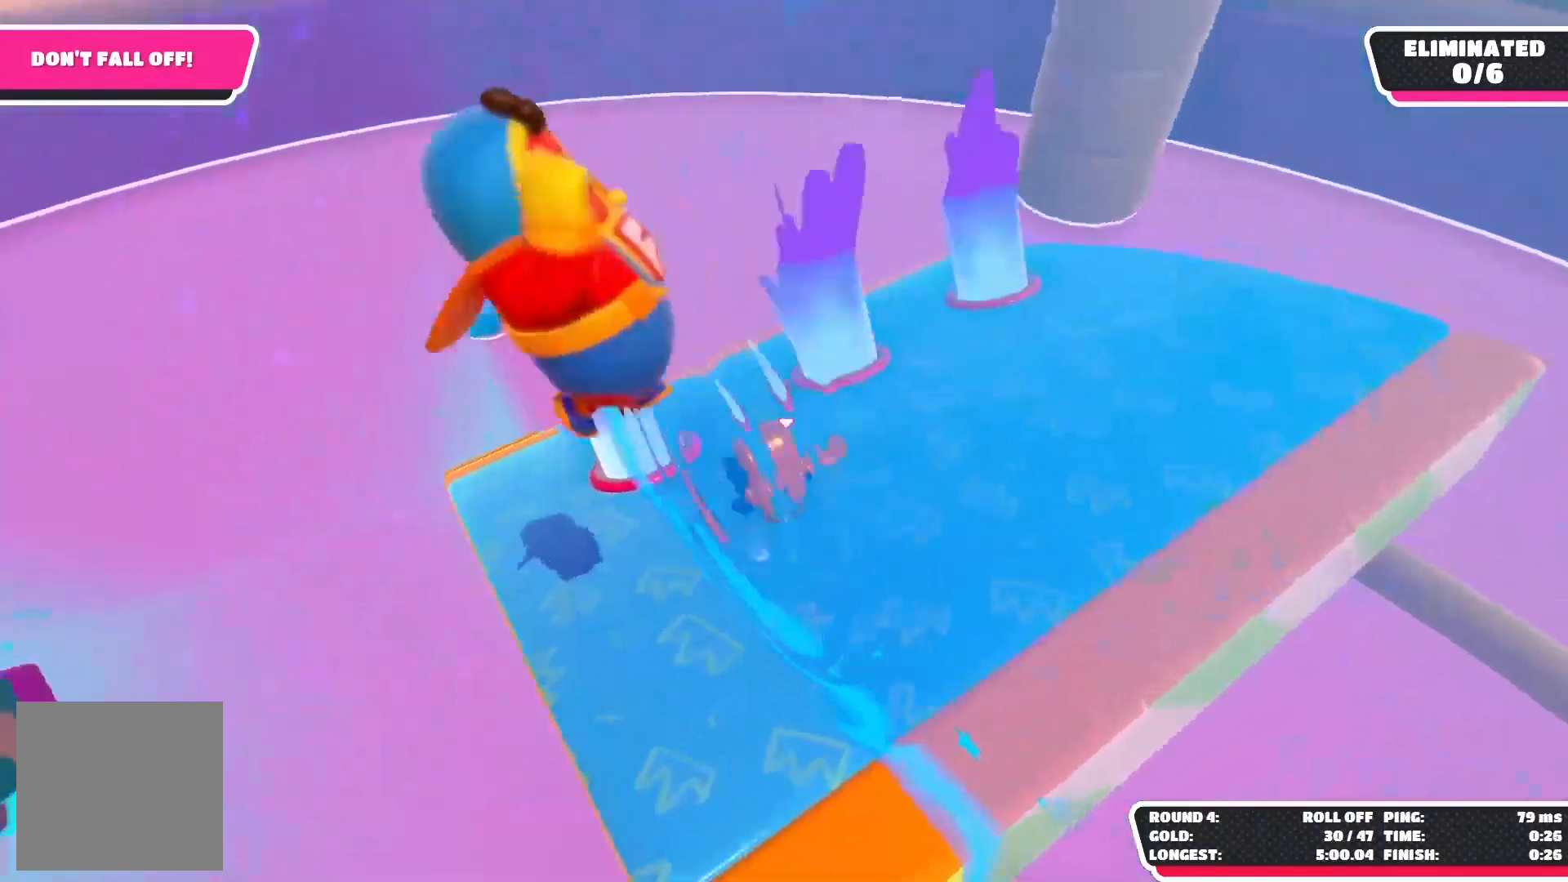
{"buttons": [], "left_stick": "up", "right_stick": "center", "events": [[150, "right_stick", "left"], [283, "left_stick", "up-right"], [283, "right_stick", "center"], [383, "left_stick", "up"]]}
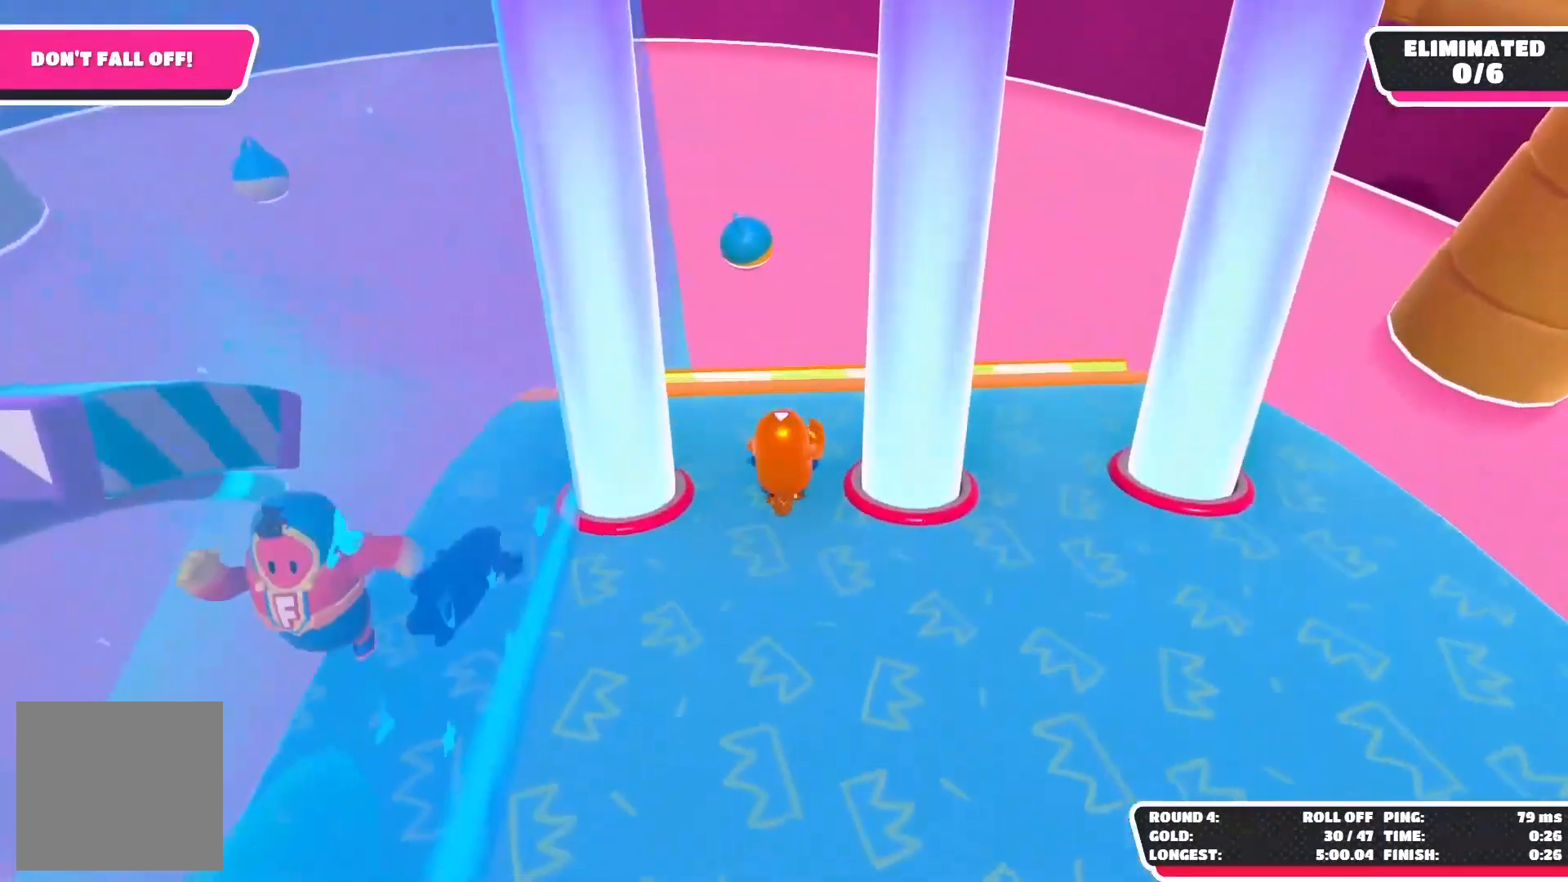
{"buttons": [], "left_stick": "up-right", "right_stick": "left", "events": [[217, "left_stick", "up-right"], [483, "right_stick", "left"]]}
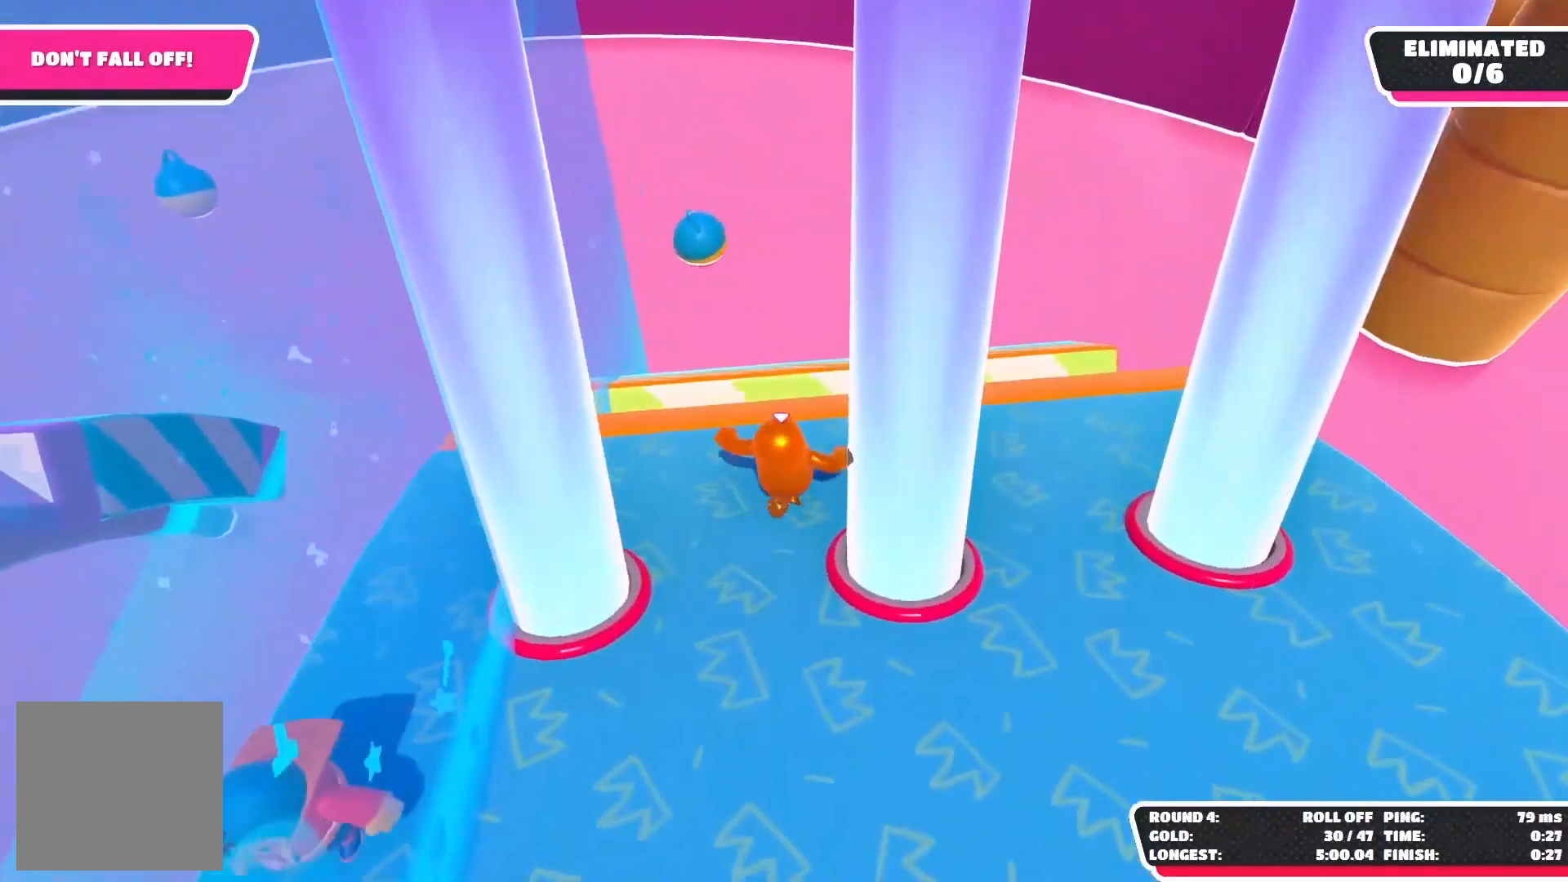
{"buttons": [], "left_stick": "down-right", "right_stick": "left", "events": [[217, "left_stick", "down-right"]]}
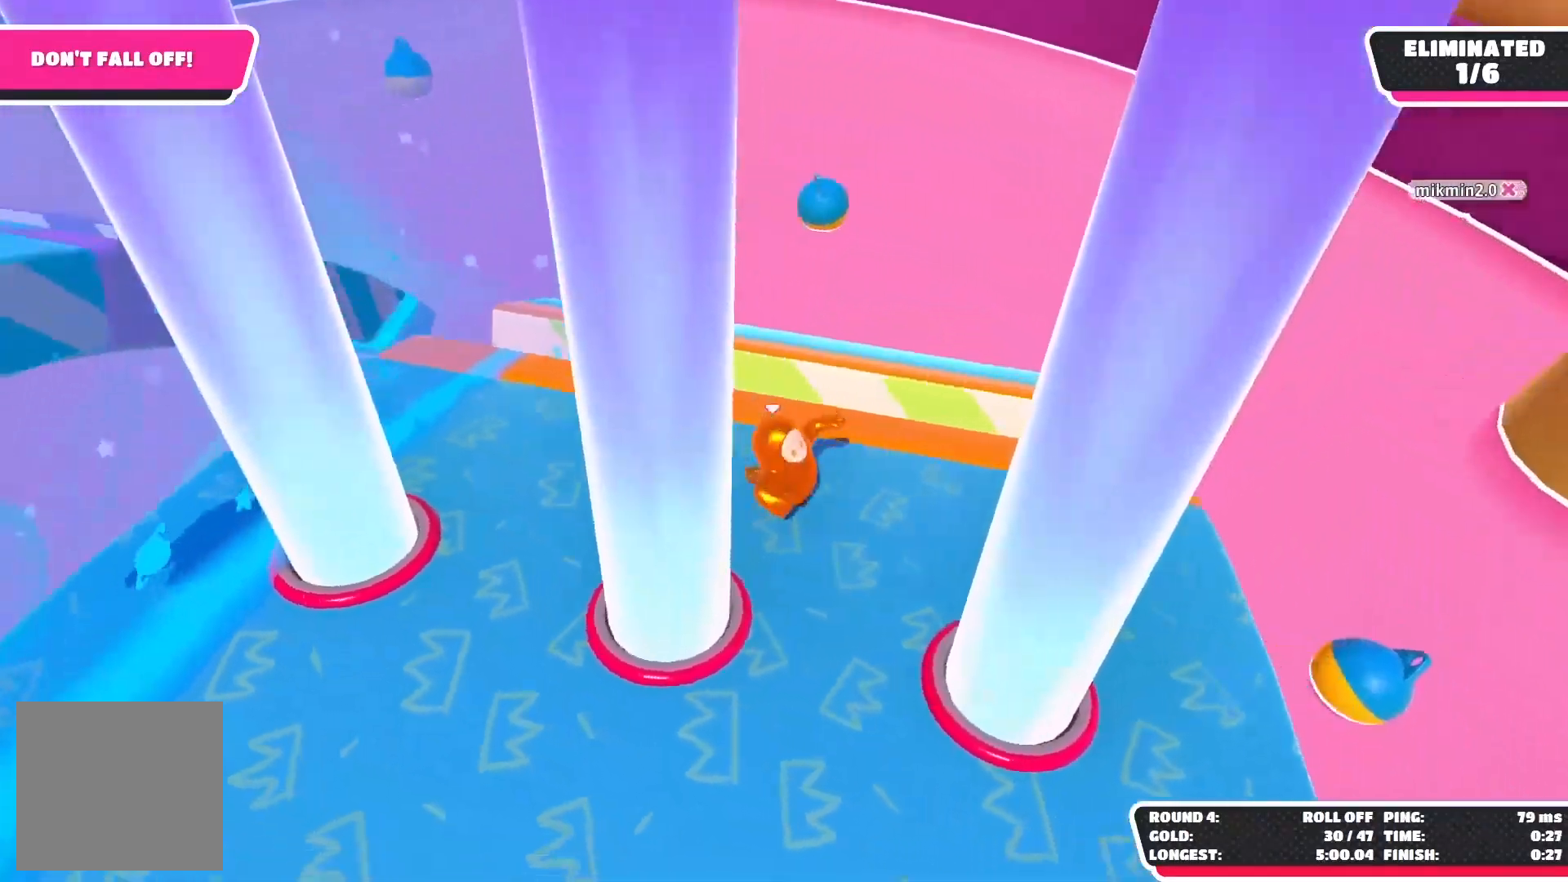
{"buttons": [], "left_stick": "up-right", "right_stick": "center", "events": [[167, "left_stick", "up-right"], [333, "right_stick", "center"]]}
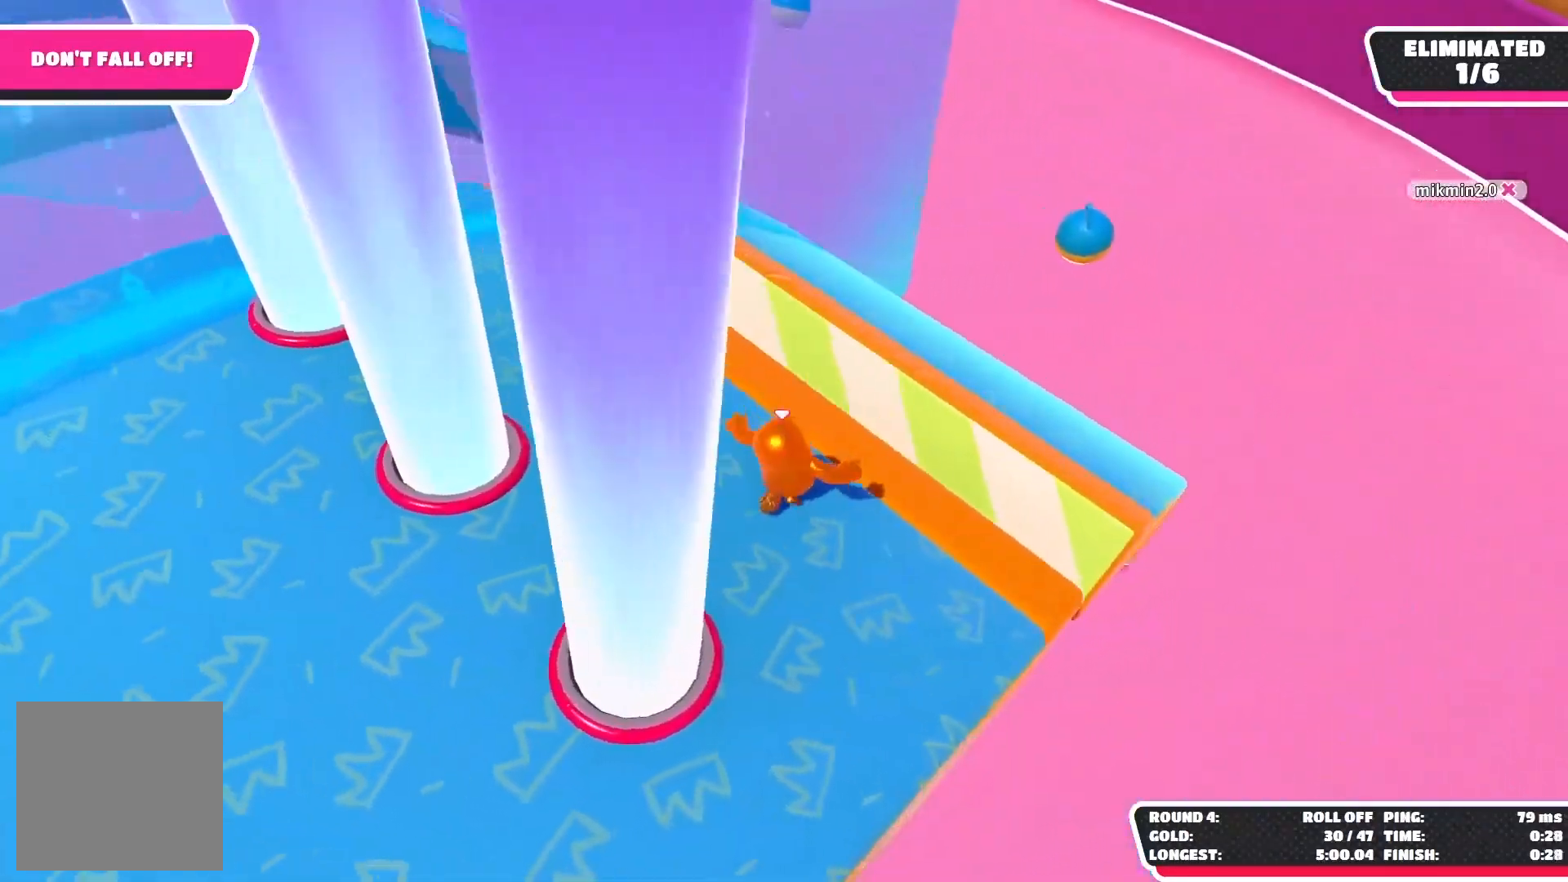
{"buttons": [], "left_stick": "up-right", "right_stick": "center", "events": [[283, "A", "down"], [467, "A", "up"]]}